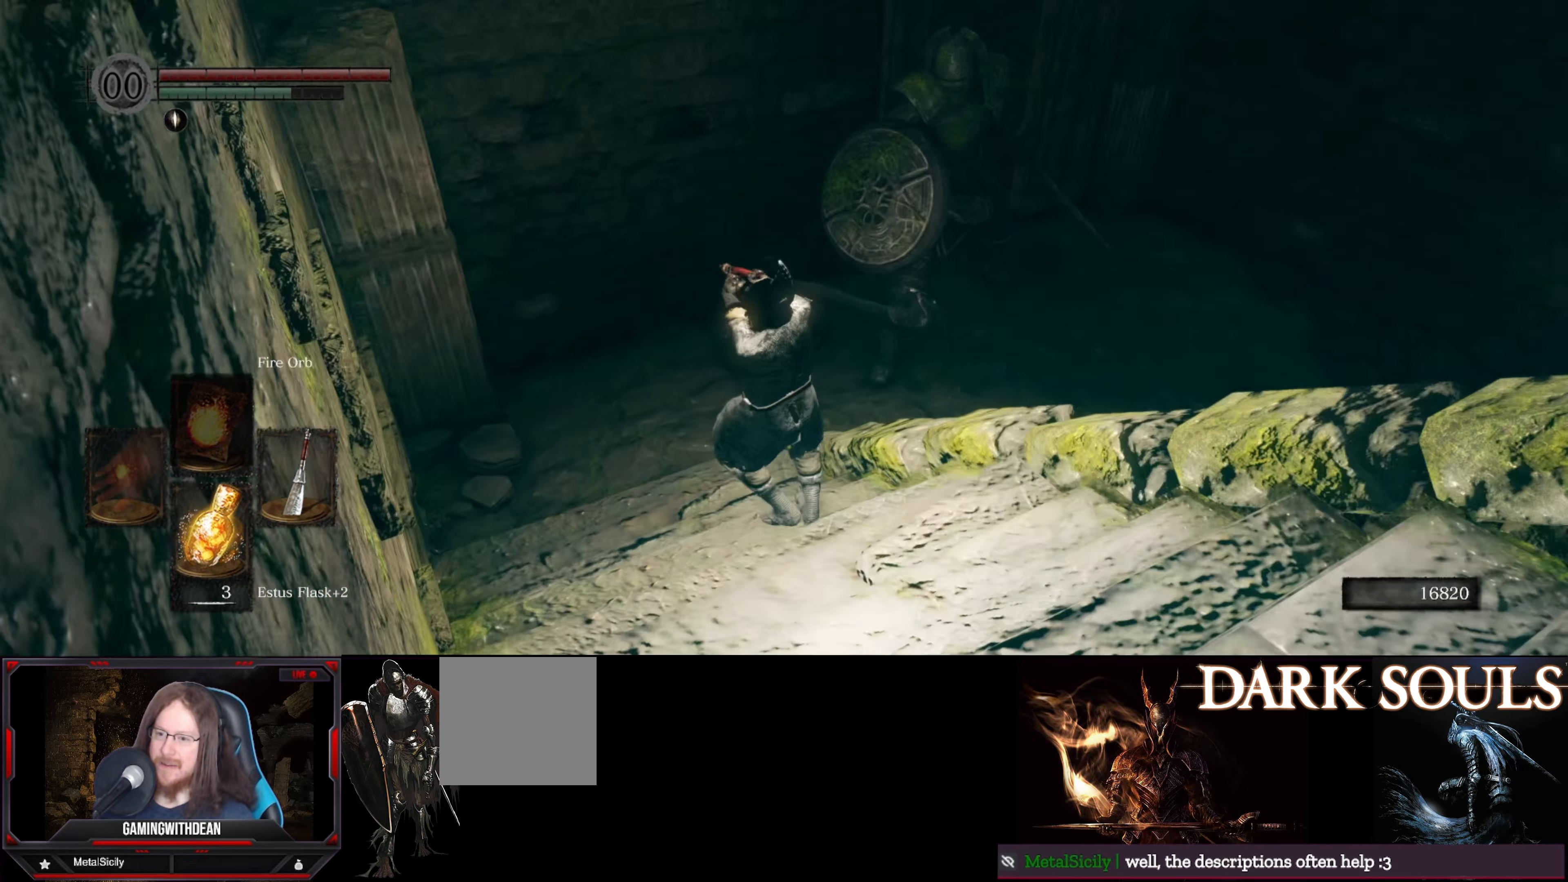
Gameplay with a controller (Xbox layout); each line is a JSON object with the inputs held at the frame after it. "events" lists button and stick changes between this image and that frame as [ms after this image, input, new state], when the widget could be followed in between. Not read: L3 R3.
{"buttons": ["B"], "left_stick": "down-right", "right_stick": "center", "events": [[150, "left_stick", "down-right"], [217, "right_stick", "center"]]}
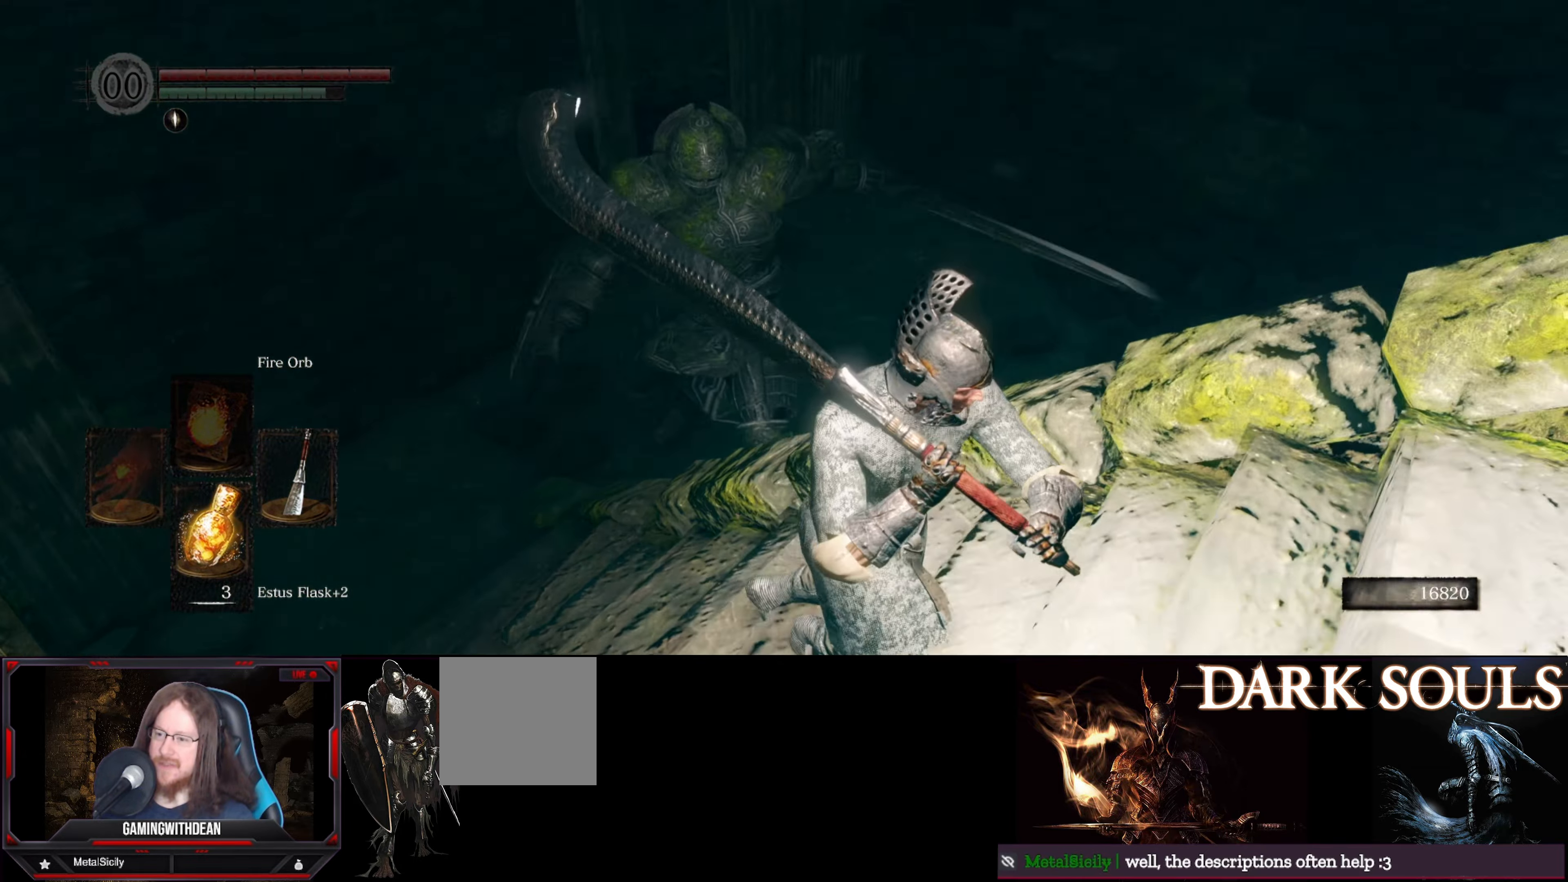
{"buttons": ["B"], "left_stick": "down-right", "right_stick": "center", "events": []}
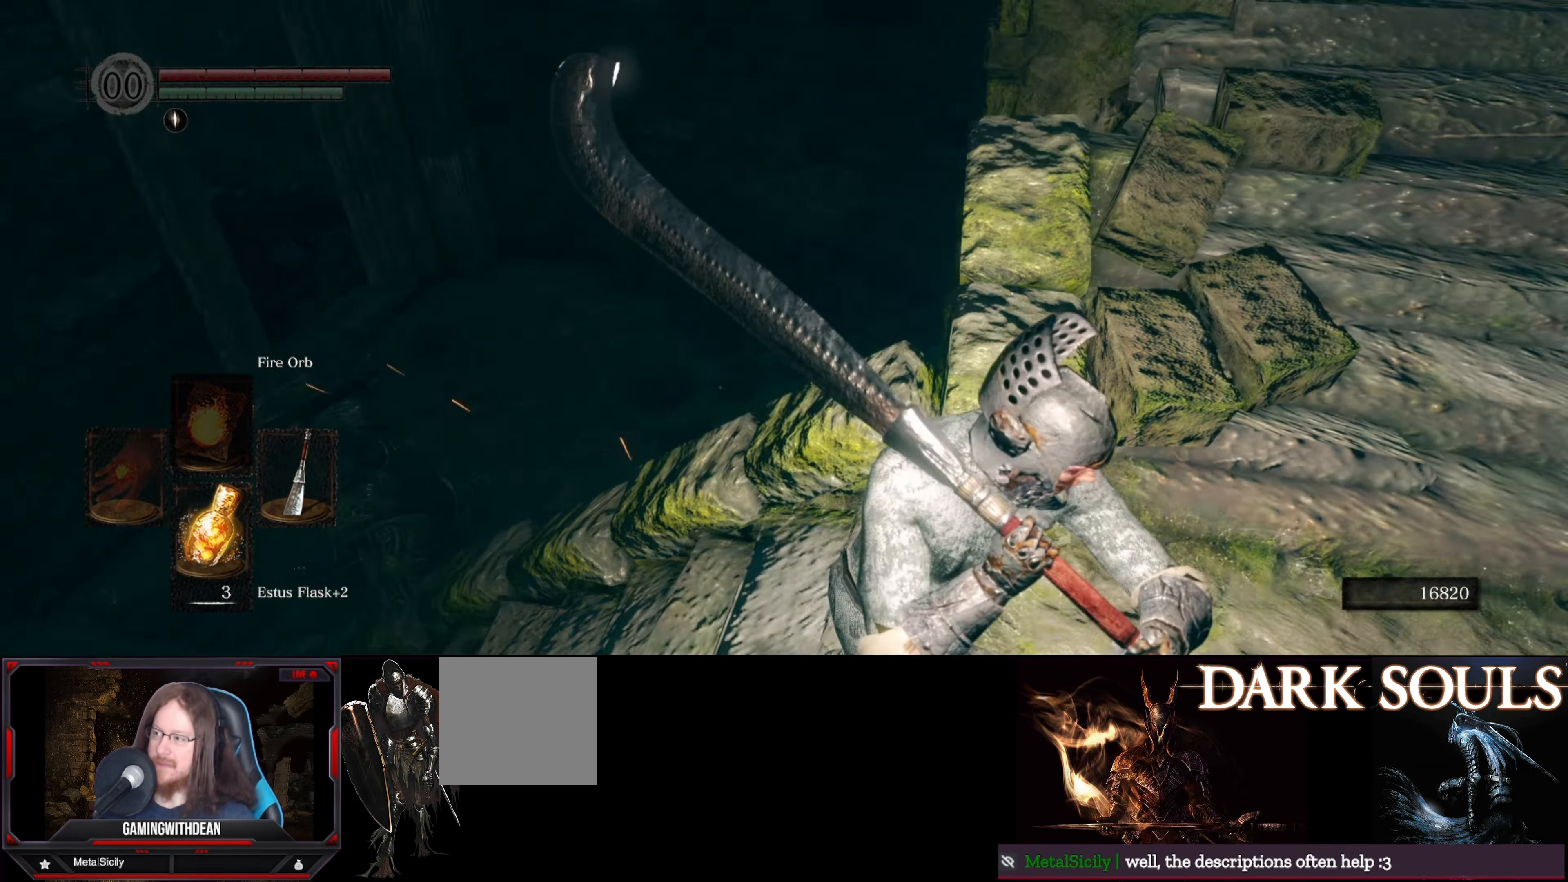
{"buttons": ["B"], "left_stick": "center", "right_stick": "left", "events": [[83, "left_stick", "right"], [83, "right_stick", "left"], [200, "left_stick", "up-right"], [467, "left_stick", "center"]]}
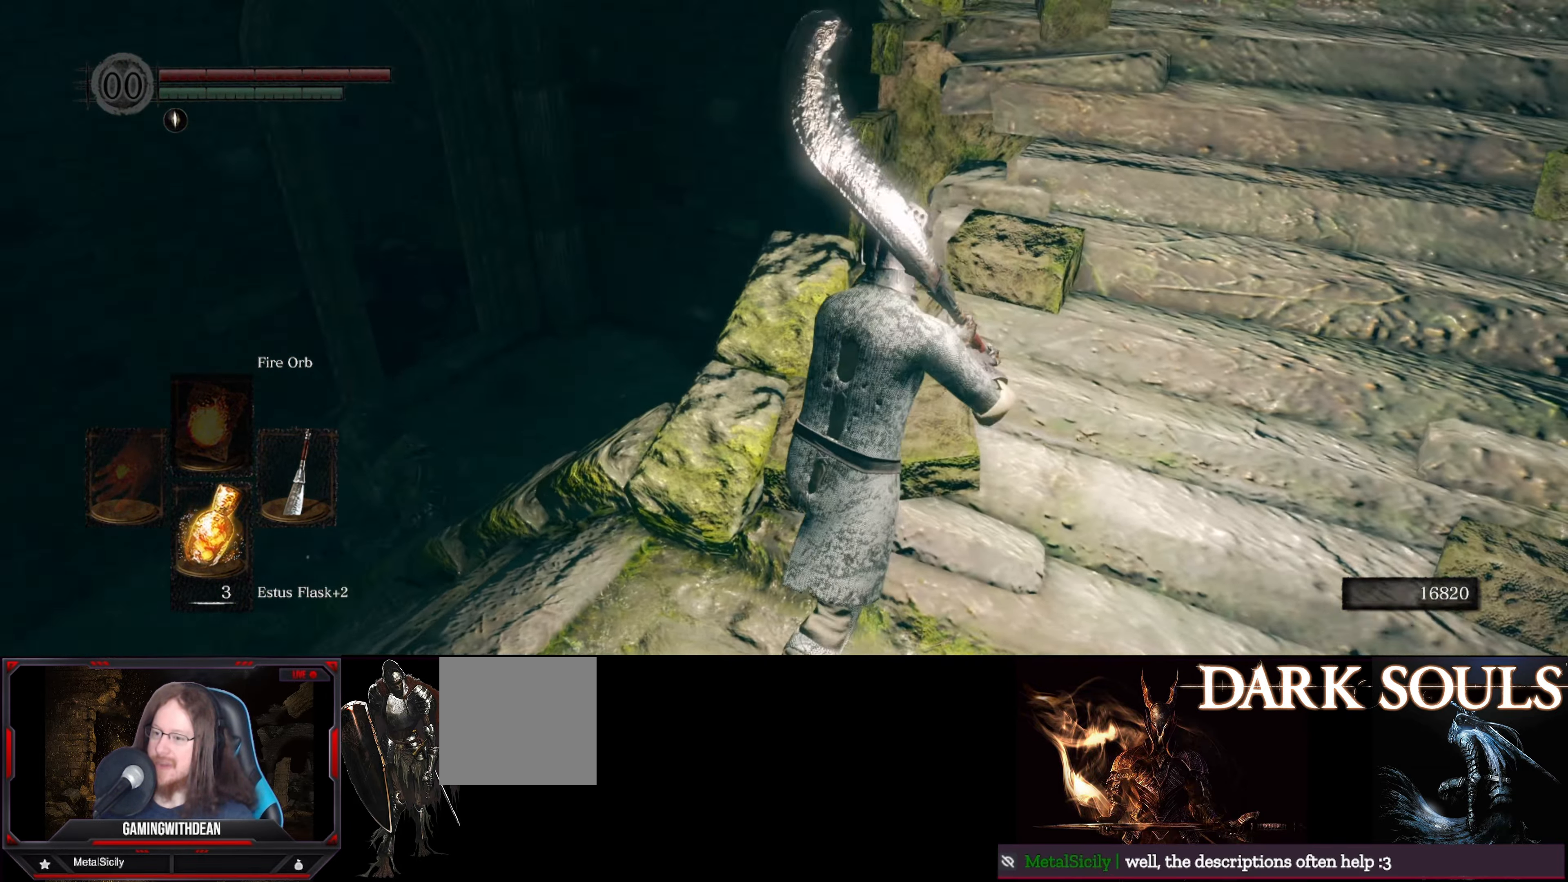
{"buttons": ["B"], "left_stick": "up", "right_stick": "down", "events": [[117, "right_stick", "down-left"], [250, "right_stick", "center"], [417, "left_stick", "up"], [467, "right_stick", "down"]]}
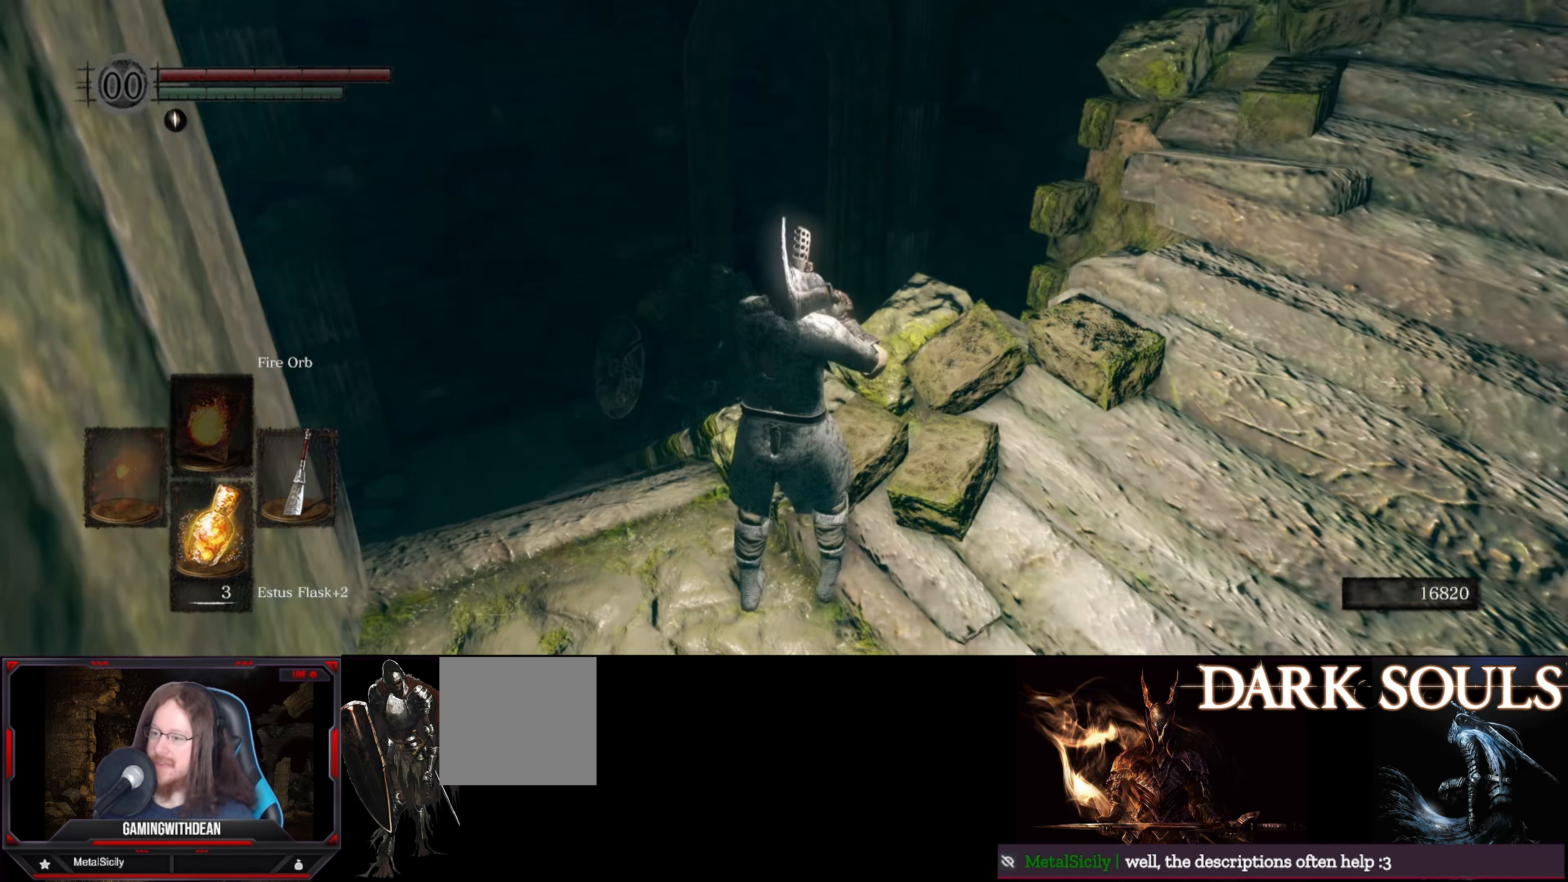
{"buttons": ["B"], "left_stick": "center", "right_stick": "center", "events": [[117, "left_stick", "center"], [133, "right_stick", "center"]]}
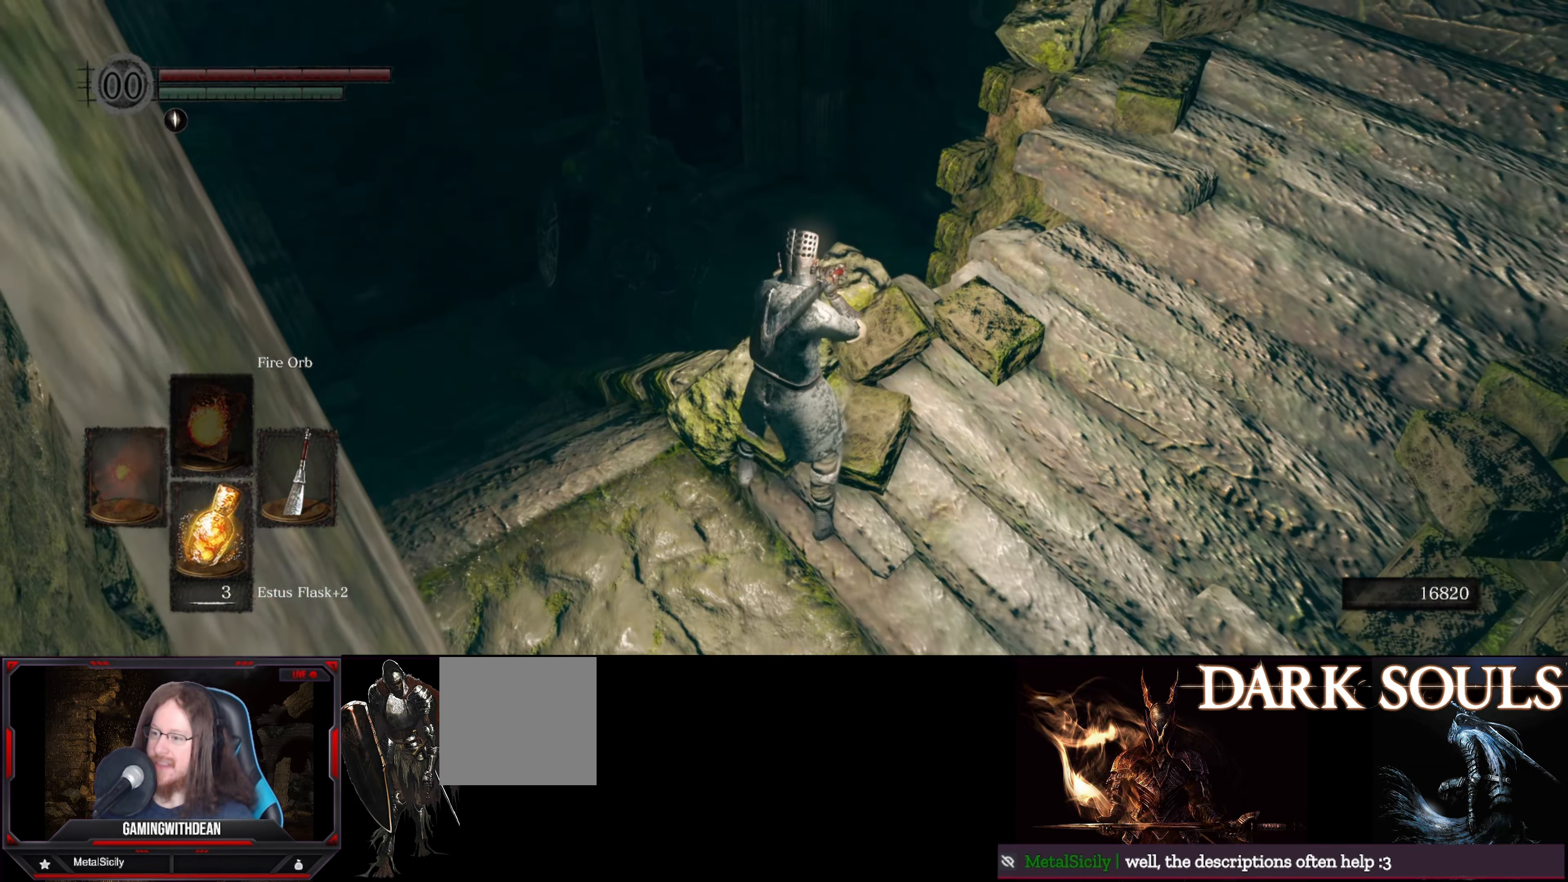
{"buttons": ["B"], "left_stick": "up-left", "right_stick": "center", "events": [[100, "right_stick", "left"], [150, "left_stick", "up-left"], [150, "right_stick", "down-left"], [250, "left_stick", "center"], [300, "right_stick", "center"], [484, "left_stick", "up-left"]]}
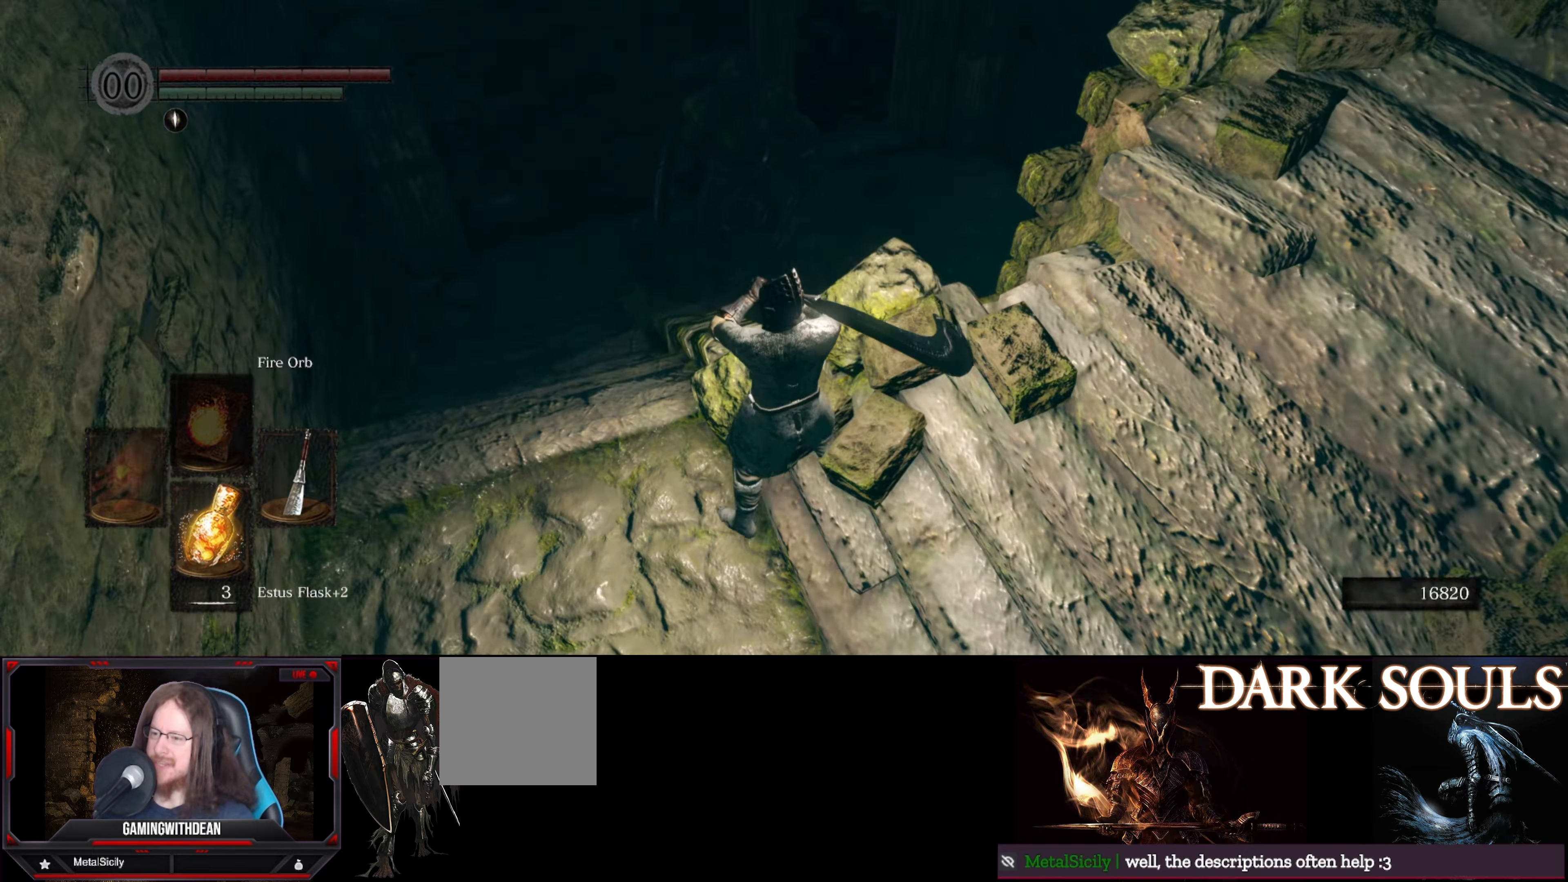
{"buttons": ["B"], "left_stick": "center", "right_stick": "center", "events": [[34, "right_stick", "down"], [184, "right_stick", "center"], [234, "left_stick", "center"]]}
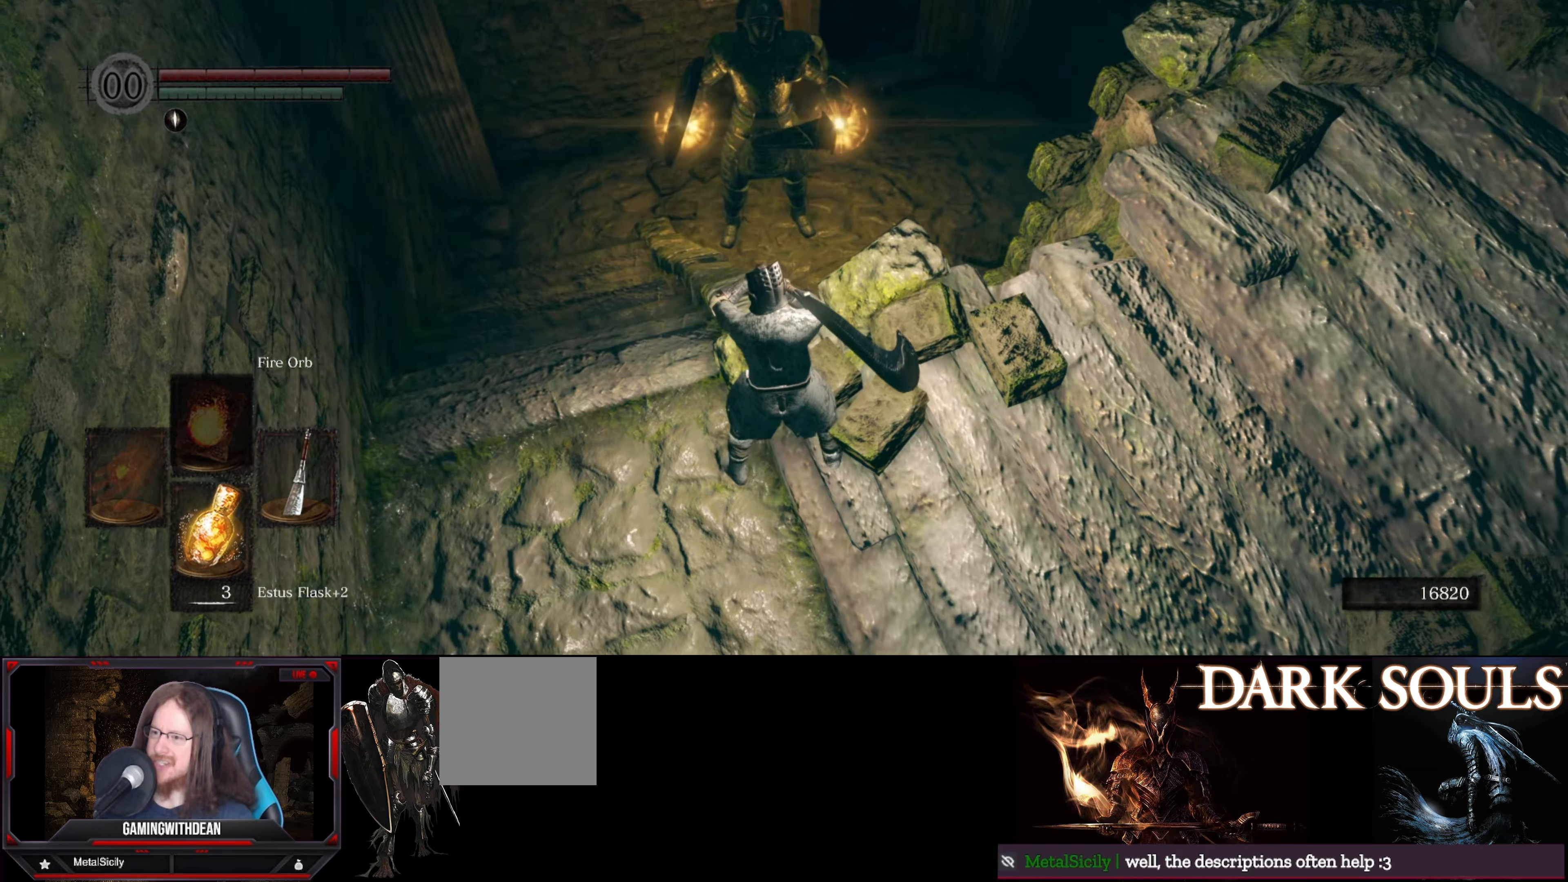
{"buttons": ["B"], "left_stick": "up-left", "right_stick": "center", "events": [[34, "left_stick", "down"], [350, "left_stick", "left"], [434, "left_stick", "up-left"]]}
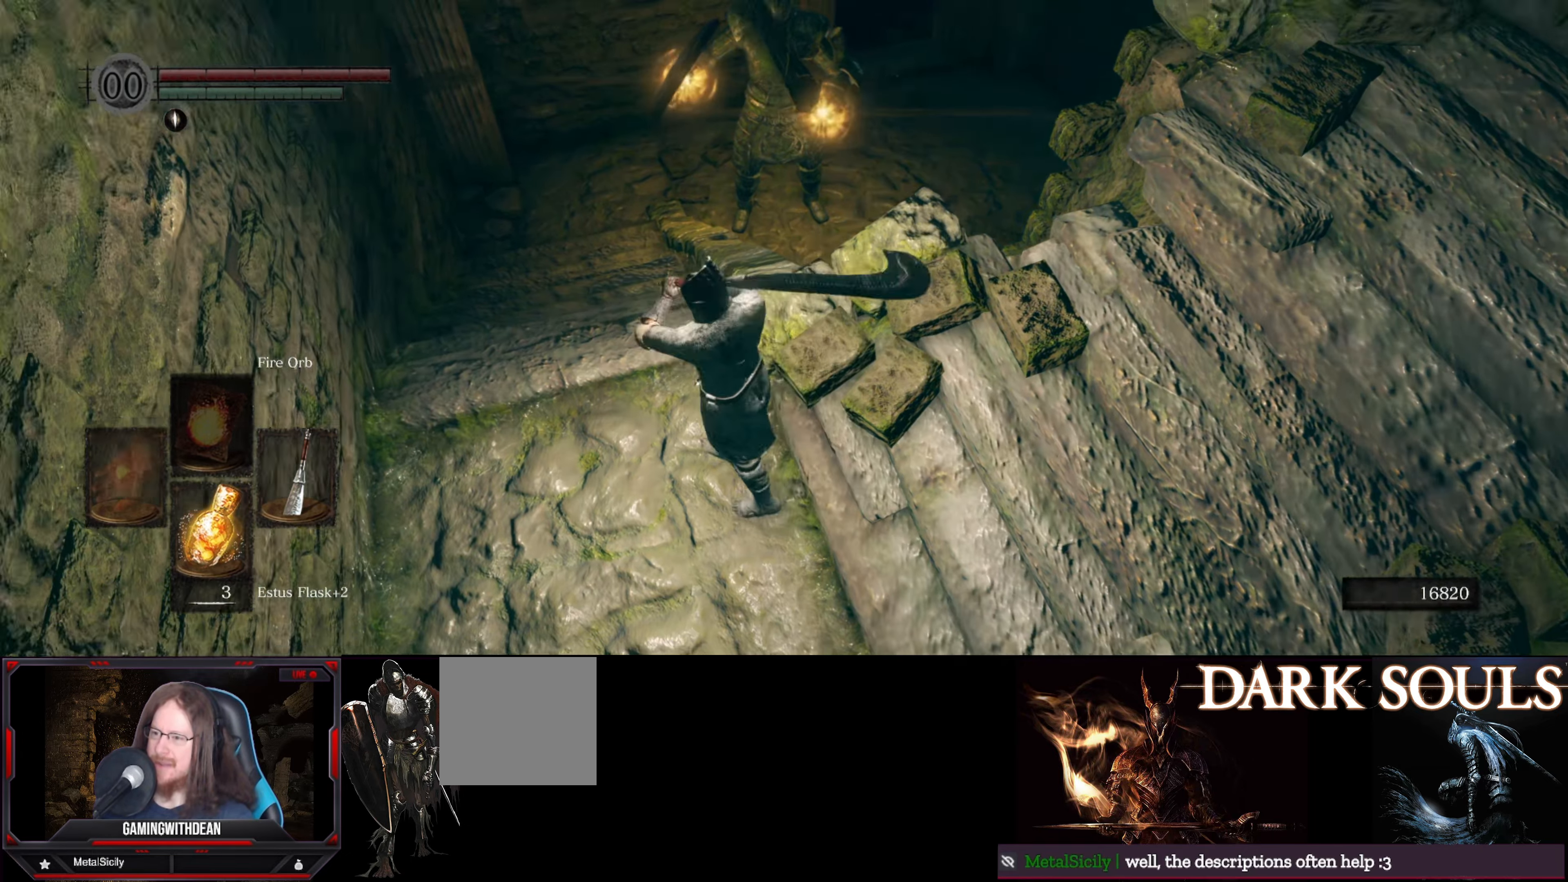
{"buttons": ["B"], "left_stick": "center", "right_stick": "center", "events": [[167, "left_stick", "center"], [284, "left_stick", "up"], [467, "left_stick", "center"]]}
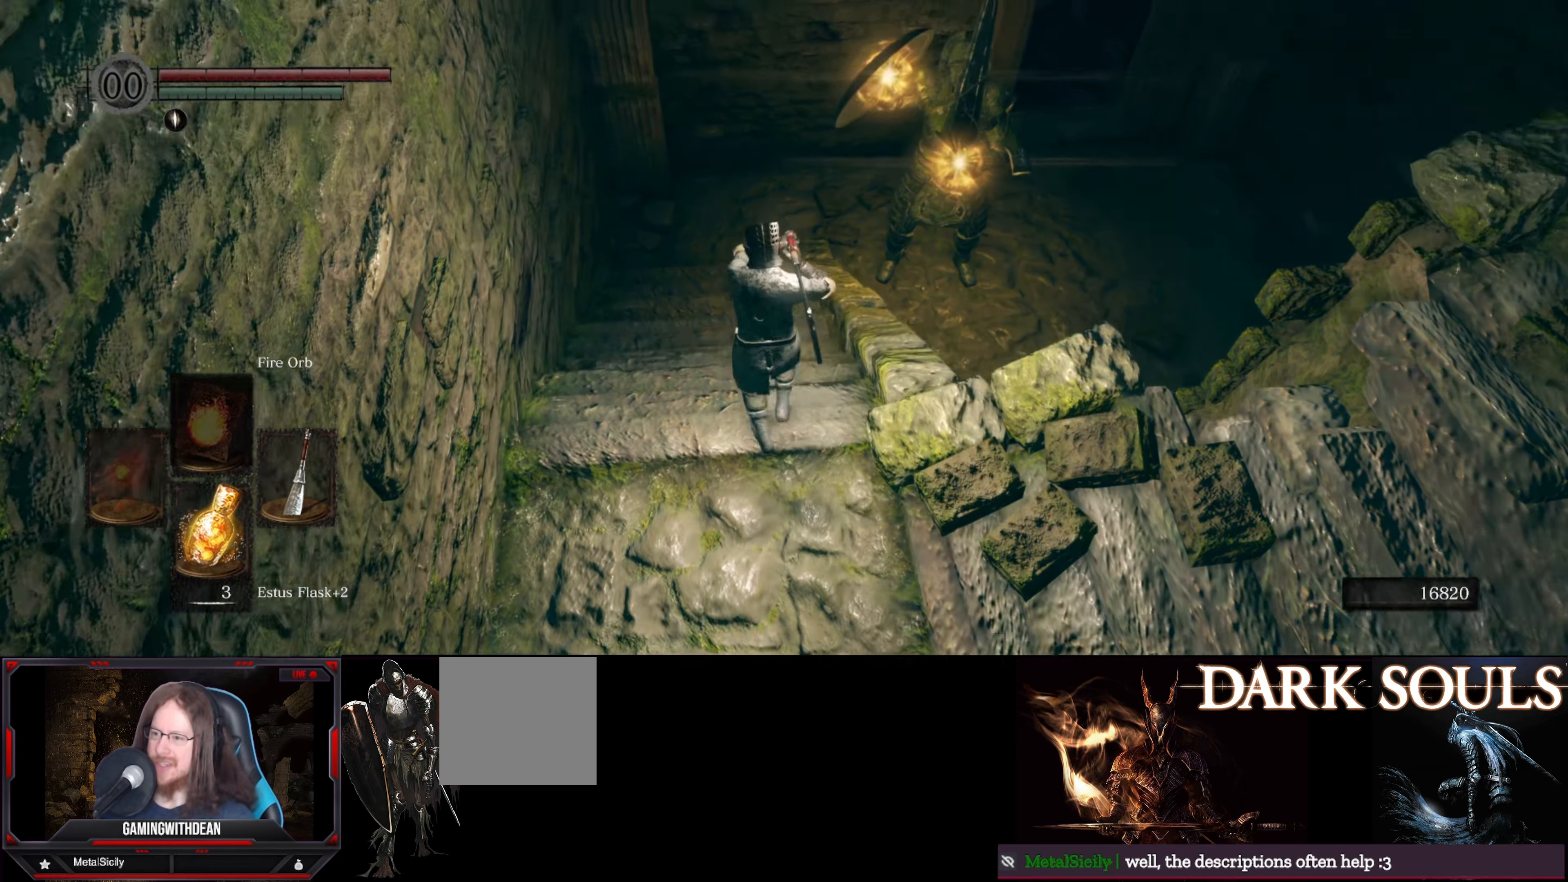
{"buttons": ["B"], "left_stick": "down", "right_stick": "right", "events": [[250, "right_stick", "right"], [267, "left_stick", "down"]]}
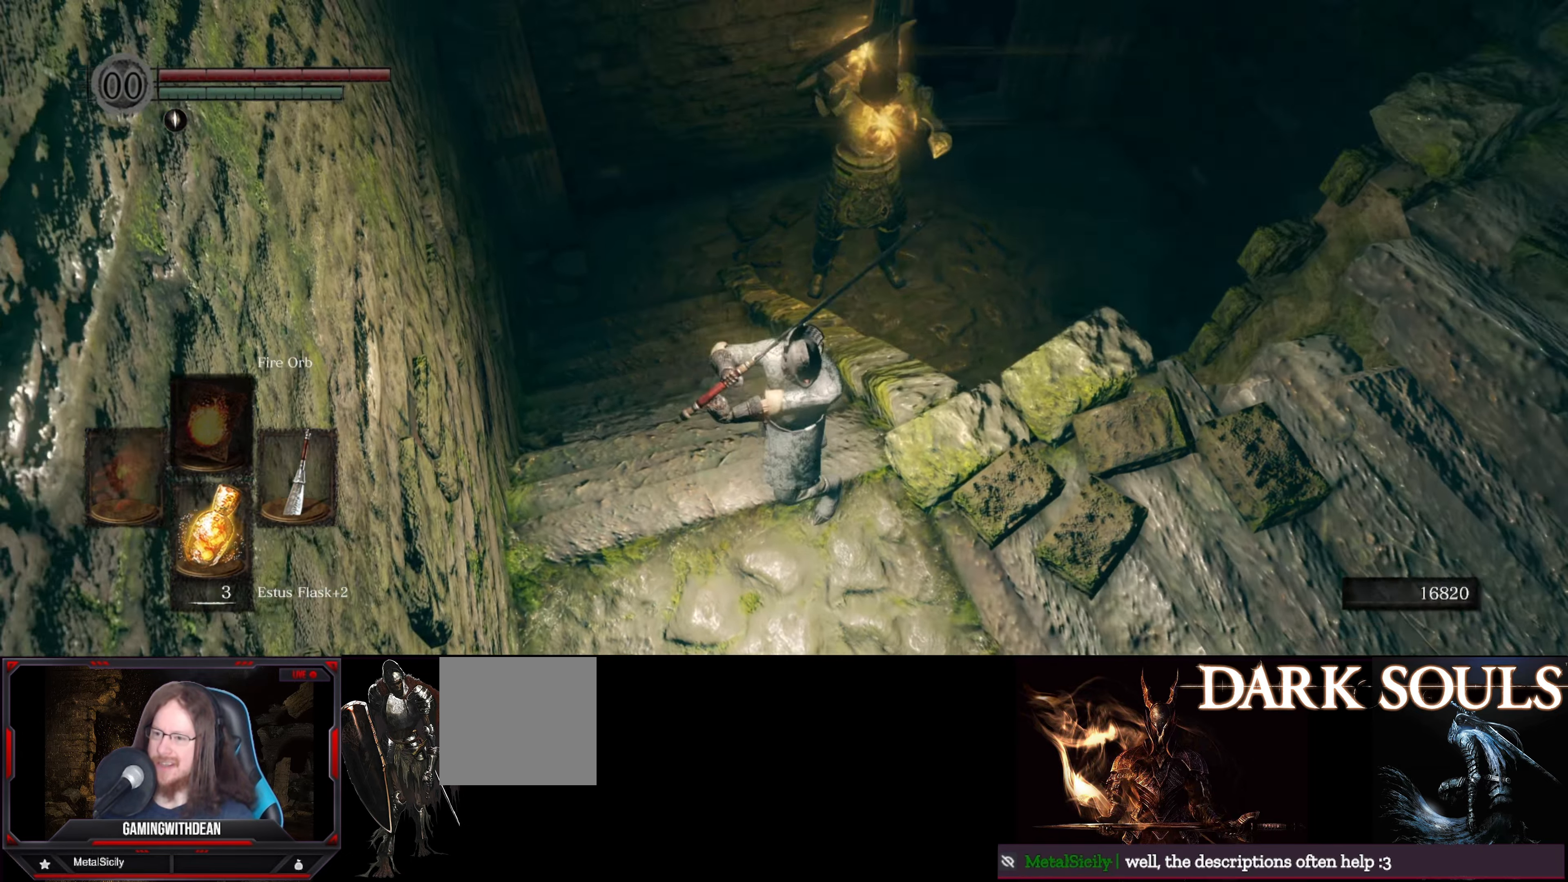
{"buttons": ["B"], "left_stick": "right", "right_stick": "up-right", "events": [[117, "right_stick", "center"], [167, "left_stick", "center"], [317, "left_stick", "right"], [367, "right_stick", "up-right"]]}
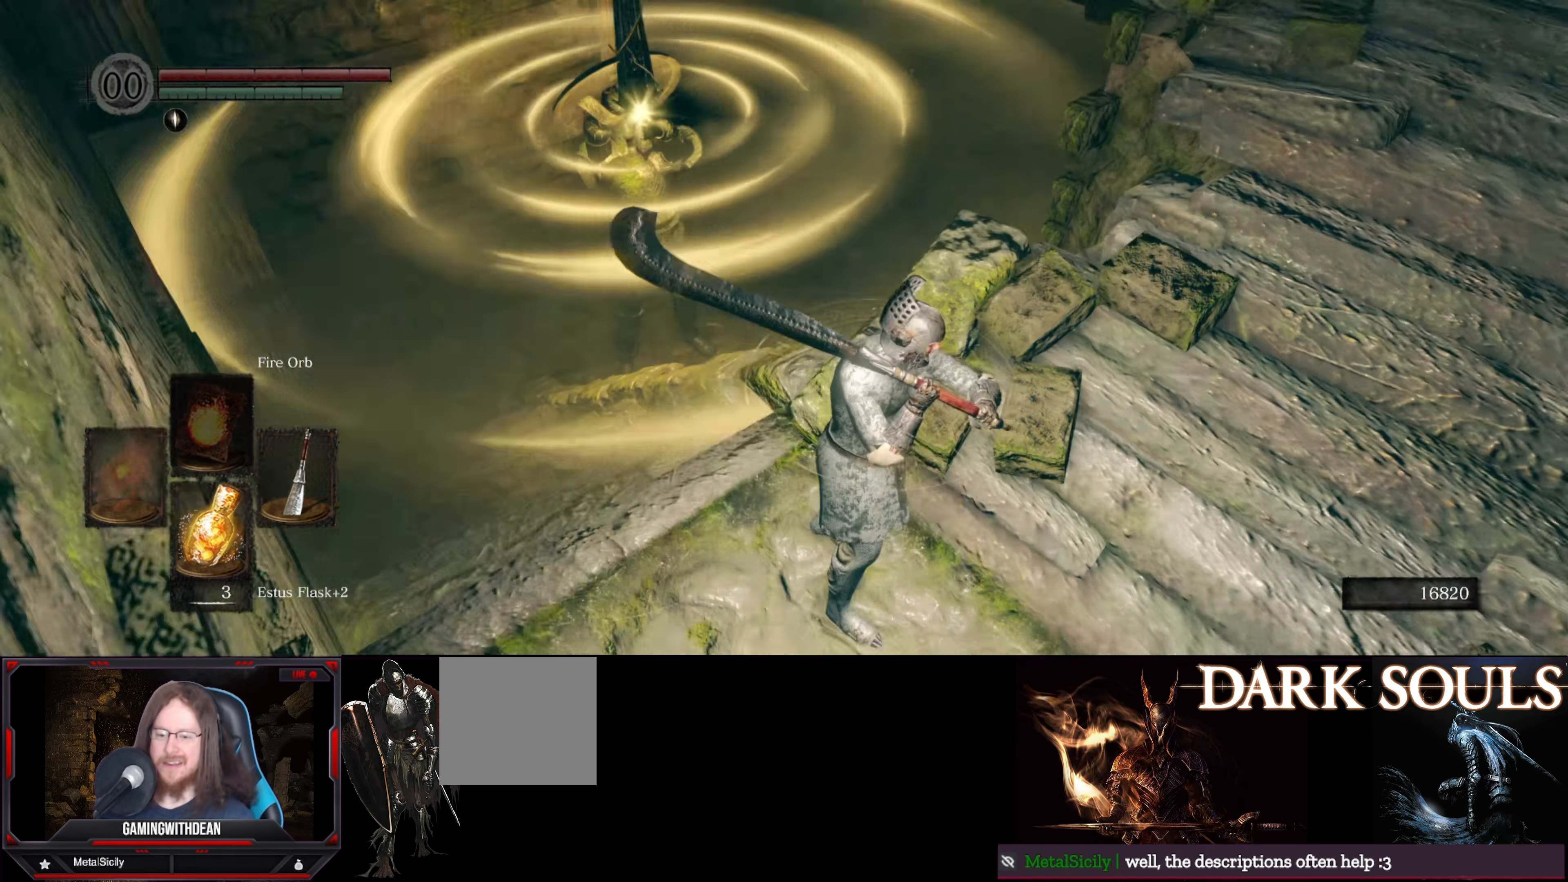
{"buttons": ["B"], "left_stick": "up", "right_stick": "up", "events": [[184, "left_stick", "up-right"], [250, "right_stick", "center"], [400, "left_stick", "up"], [467, "right_stick", "up"]]}
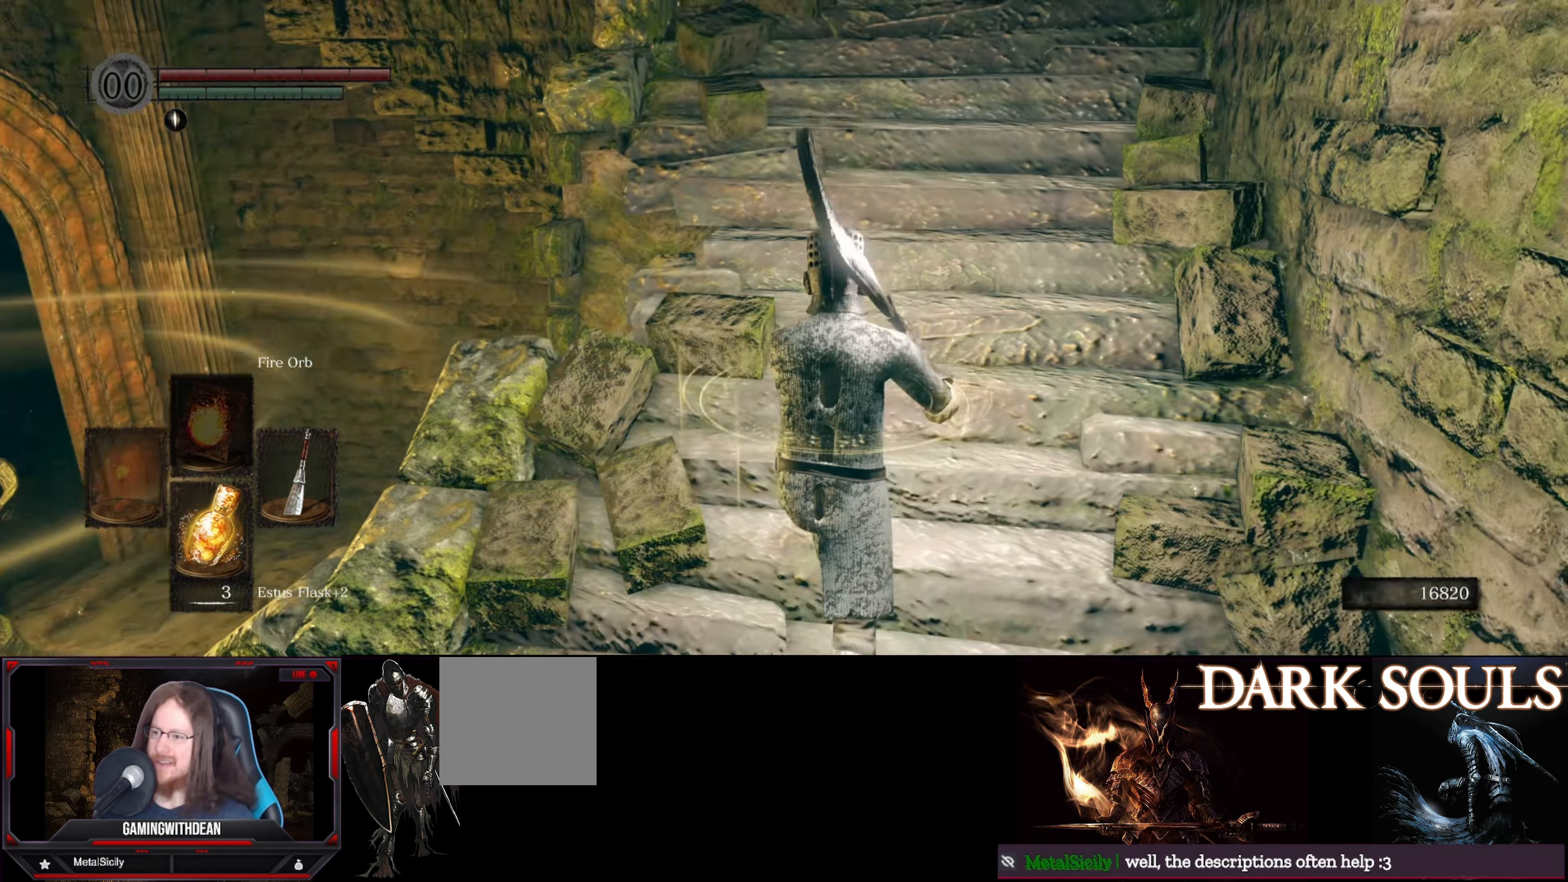
{"buttons": ["B"], "left_stick": "up", "right_stick": "center", "events": [[117, "right_stick", "up-left"], [250, "right_stick", "center"]]}
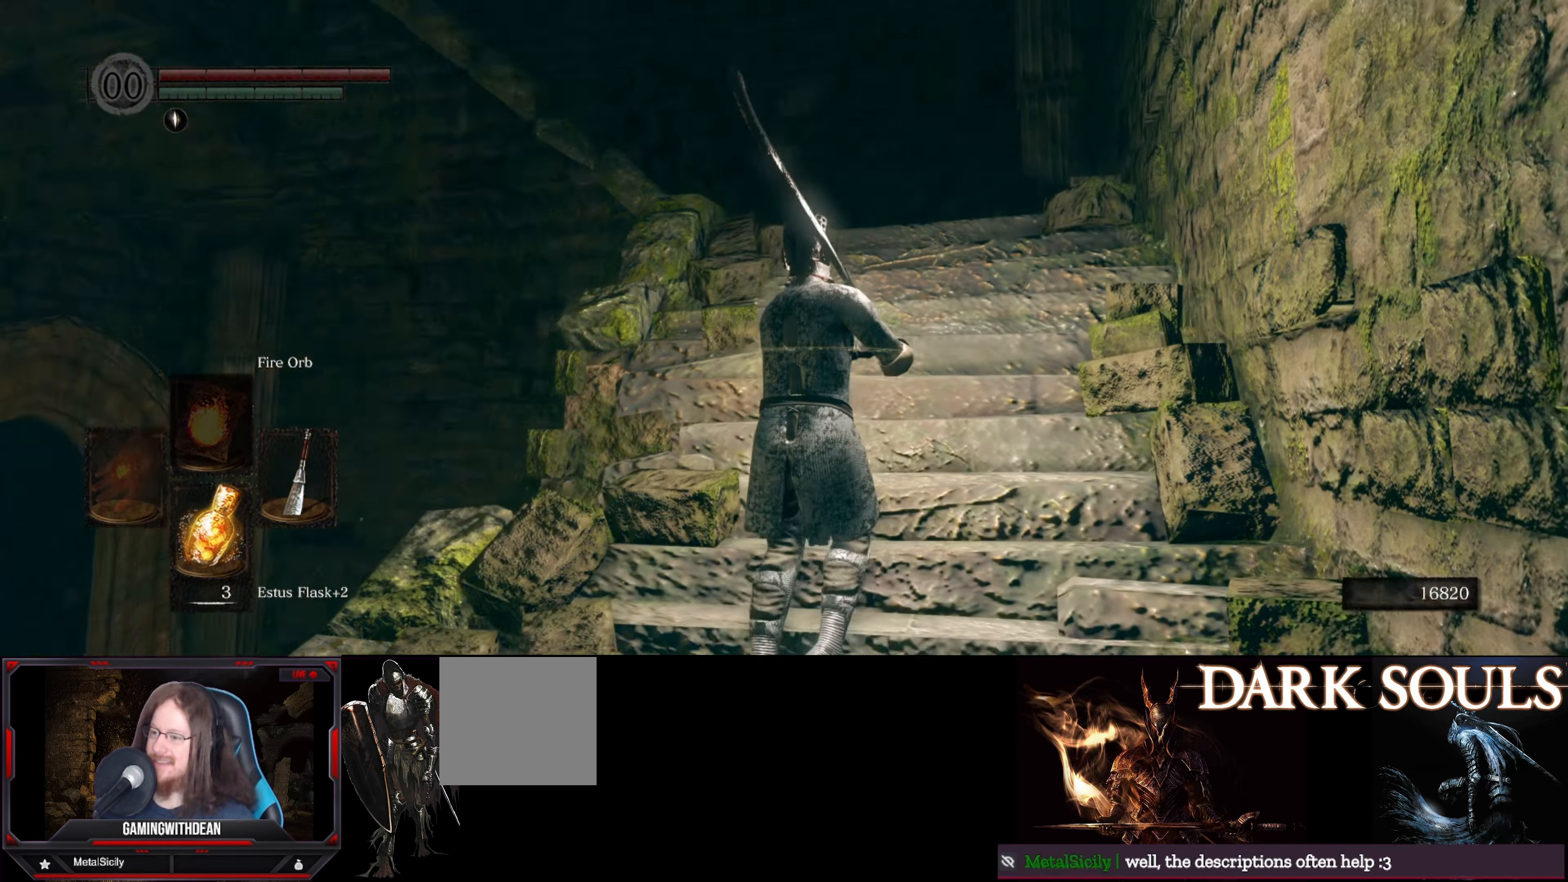
{"buttons": ["B"], "left_stick": "up-right", "right_stick": "center", "events": [[184, "right_stick", "down-left"], [350, "left_stick", "up-right"], [450, "right_stick", "center"]]}
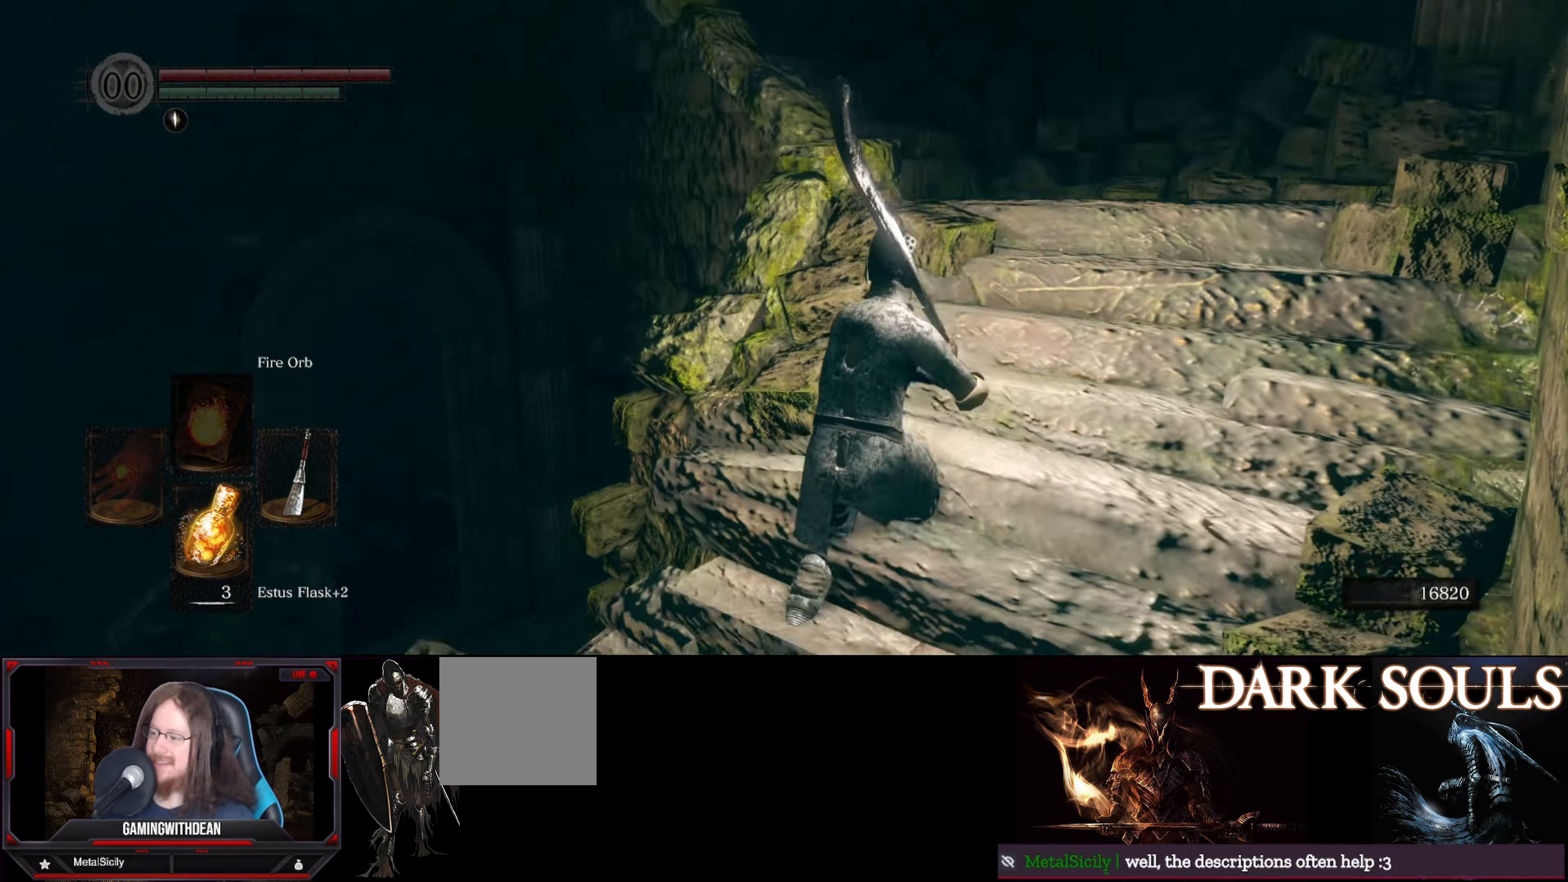
{"buttons": ["B"], "left_stick": "up-right", "right_stick": "down-left", "events": [[283, "right_stick", "down-left"]]}
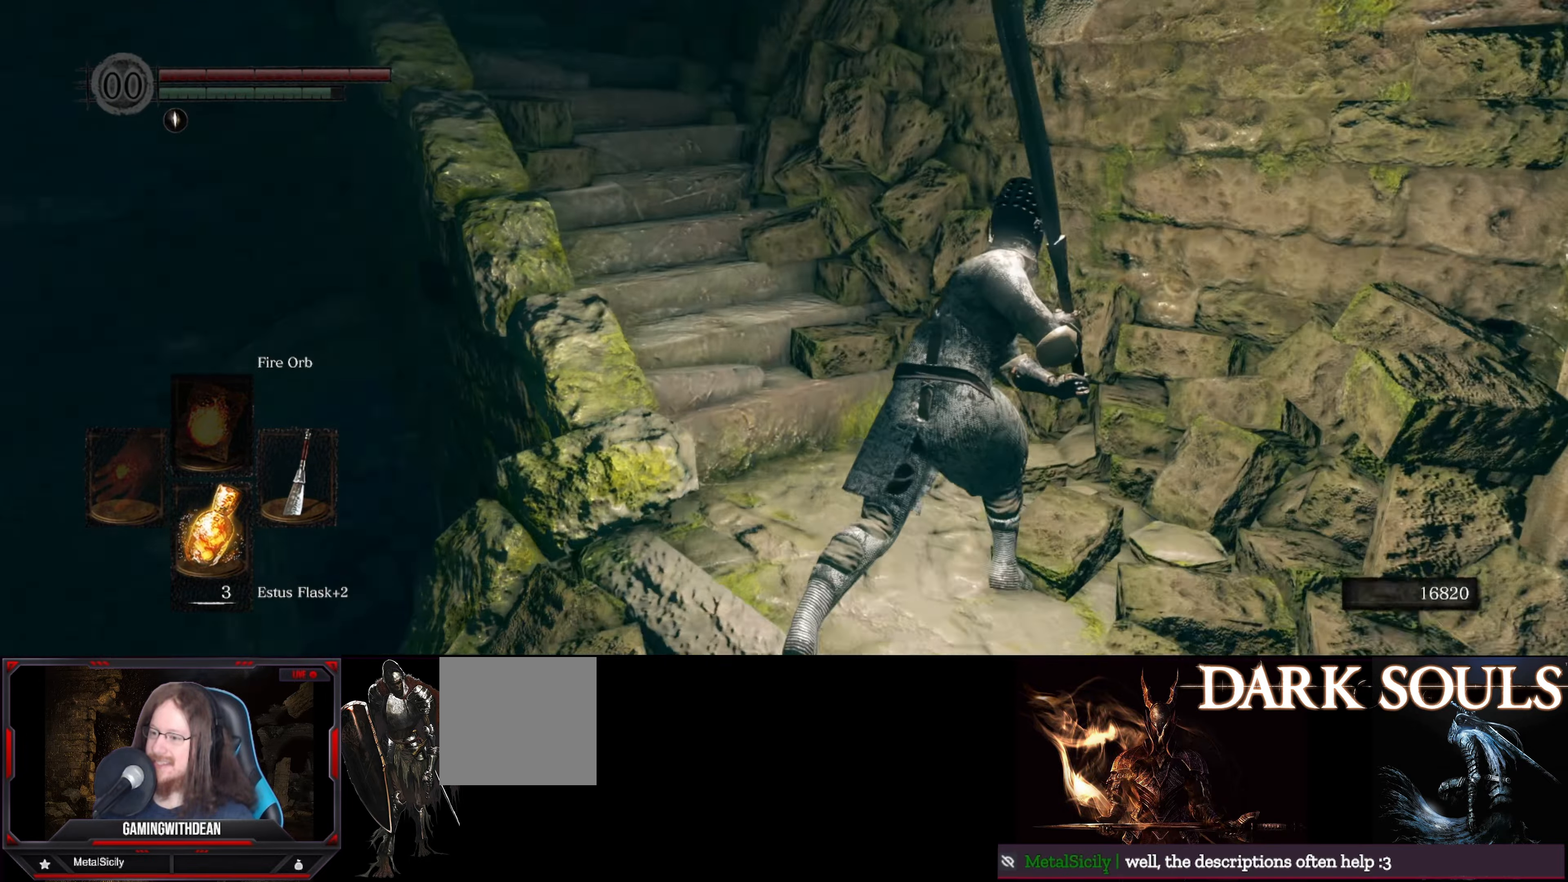
{"buttons": ["B"], "left_stick": "up", "right_stick": "center", "events": [[50, "right_stick", "left"], [100, "left_stick", "up"], [416, "right_stick", "center"]]}
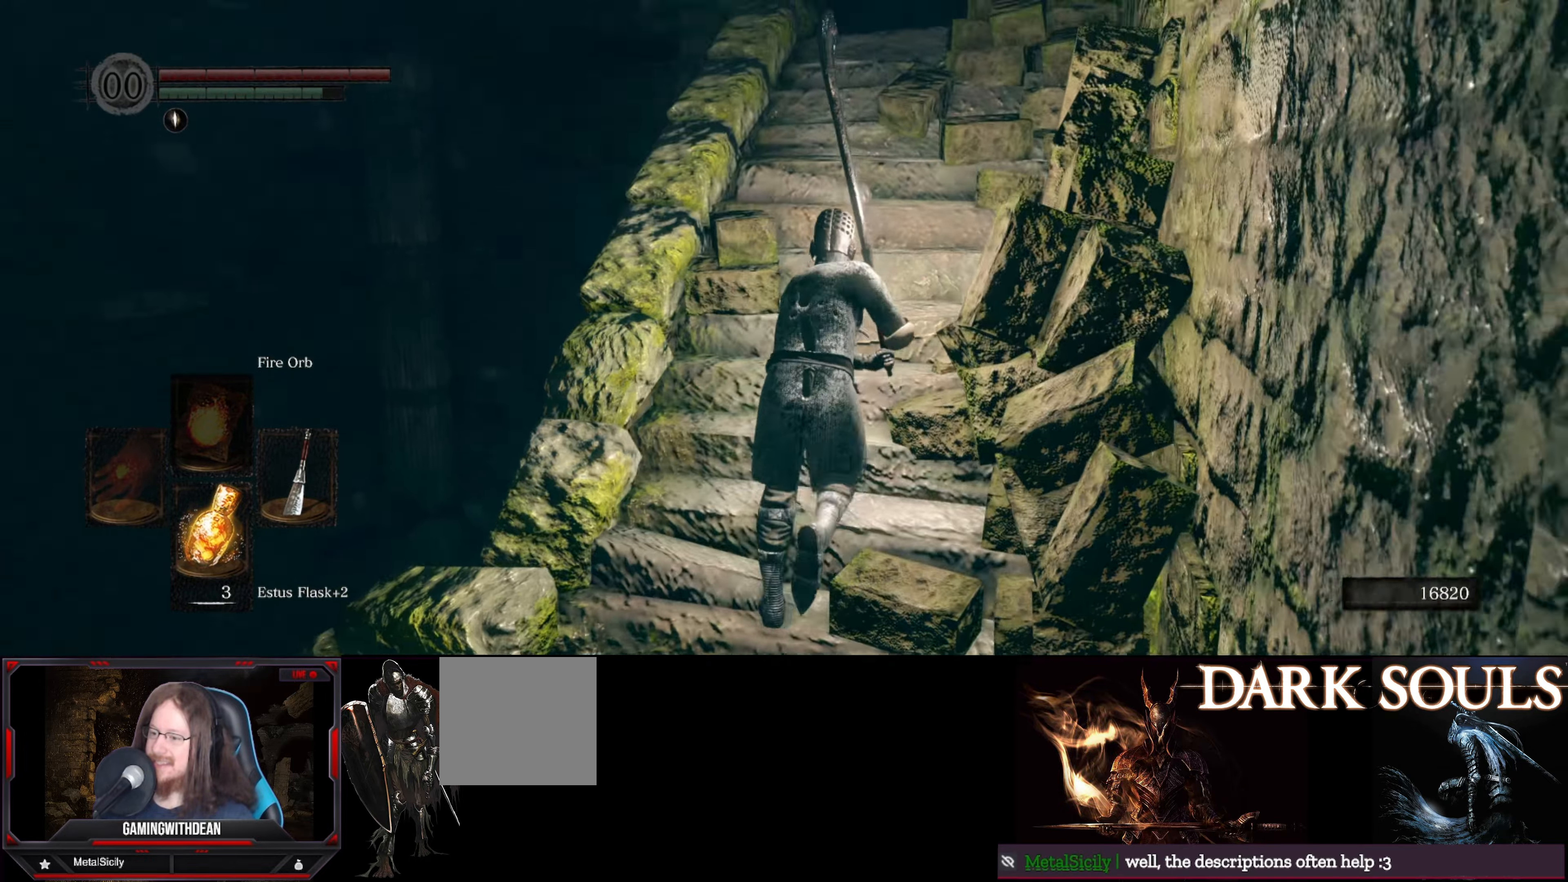
{"buttons": ["B"], "left_stick": "center", "right_stick": "down-left", "events": [[116, "right_stick", "down-left"], [300, "left_stick", "center"]]}
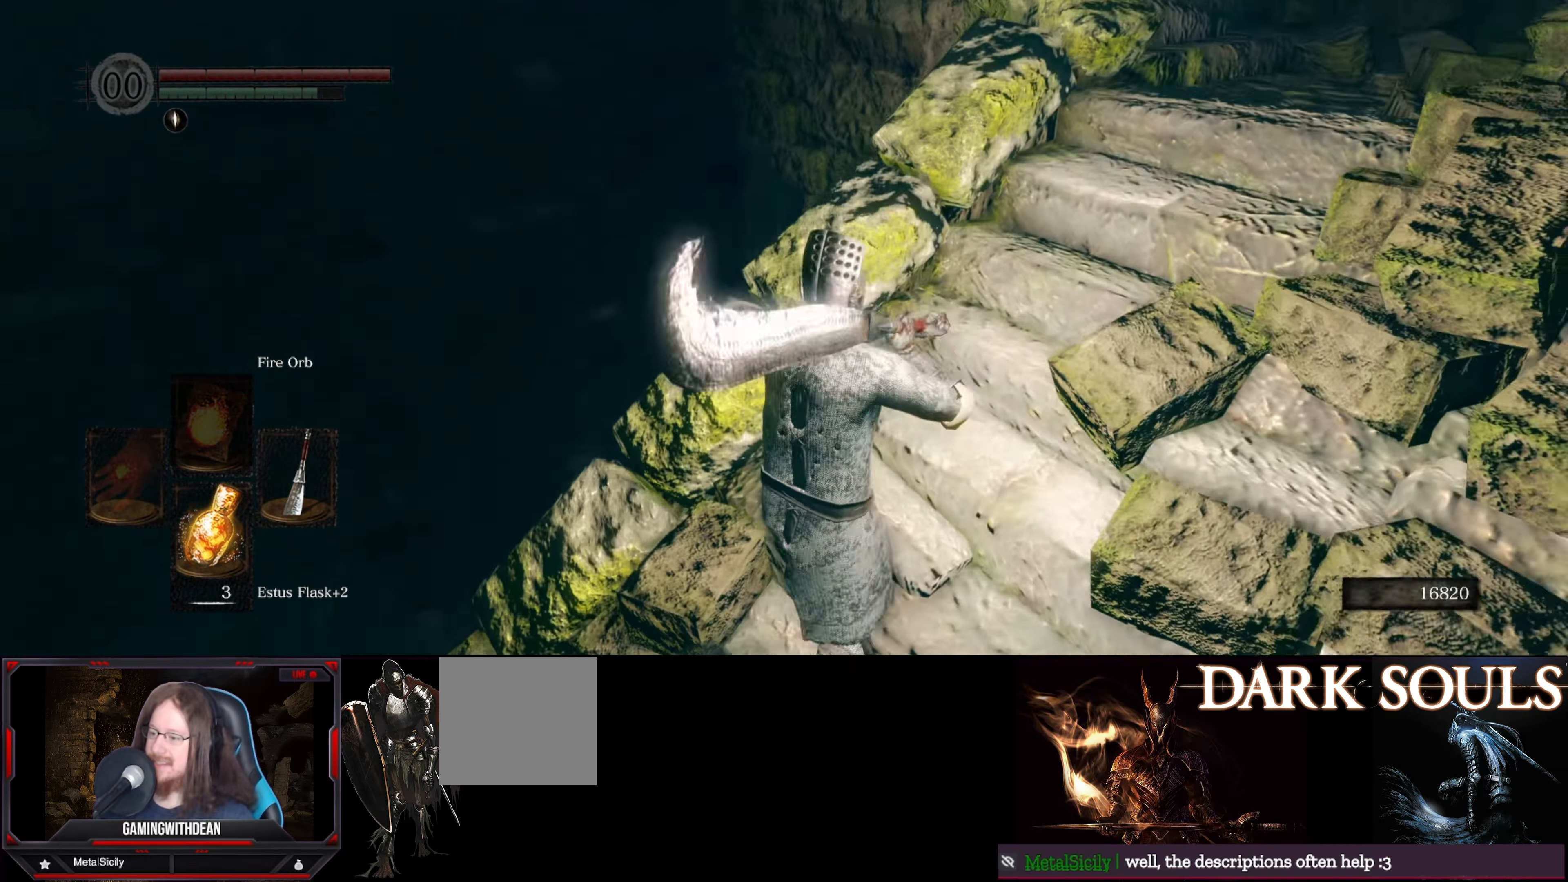
{"buttons": ["B"], "left_stick": "center", "right_stick": "down", "events": [[433, "right_stick", "down"]]}
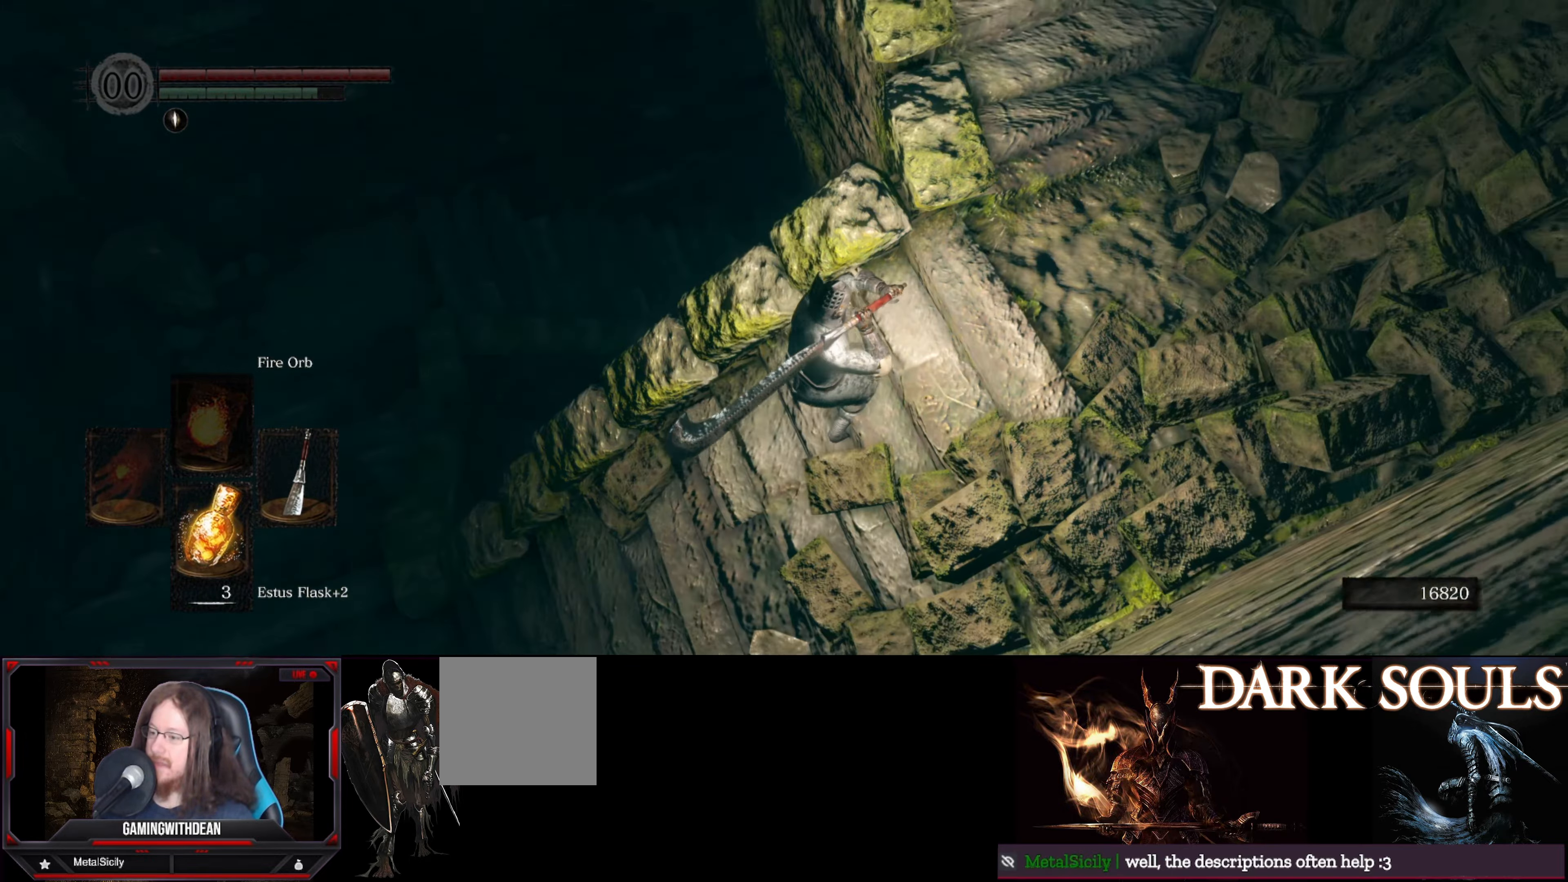
{"buttons": ["B"], "left_stick": "center", "right_stick": "left", "events": [[33, "right_stick", "center"], [366, "right_stick", "left"]]}
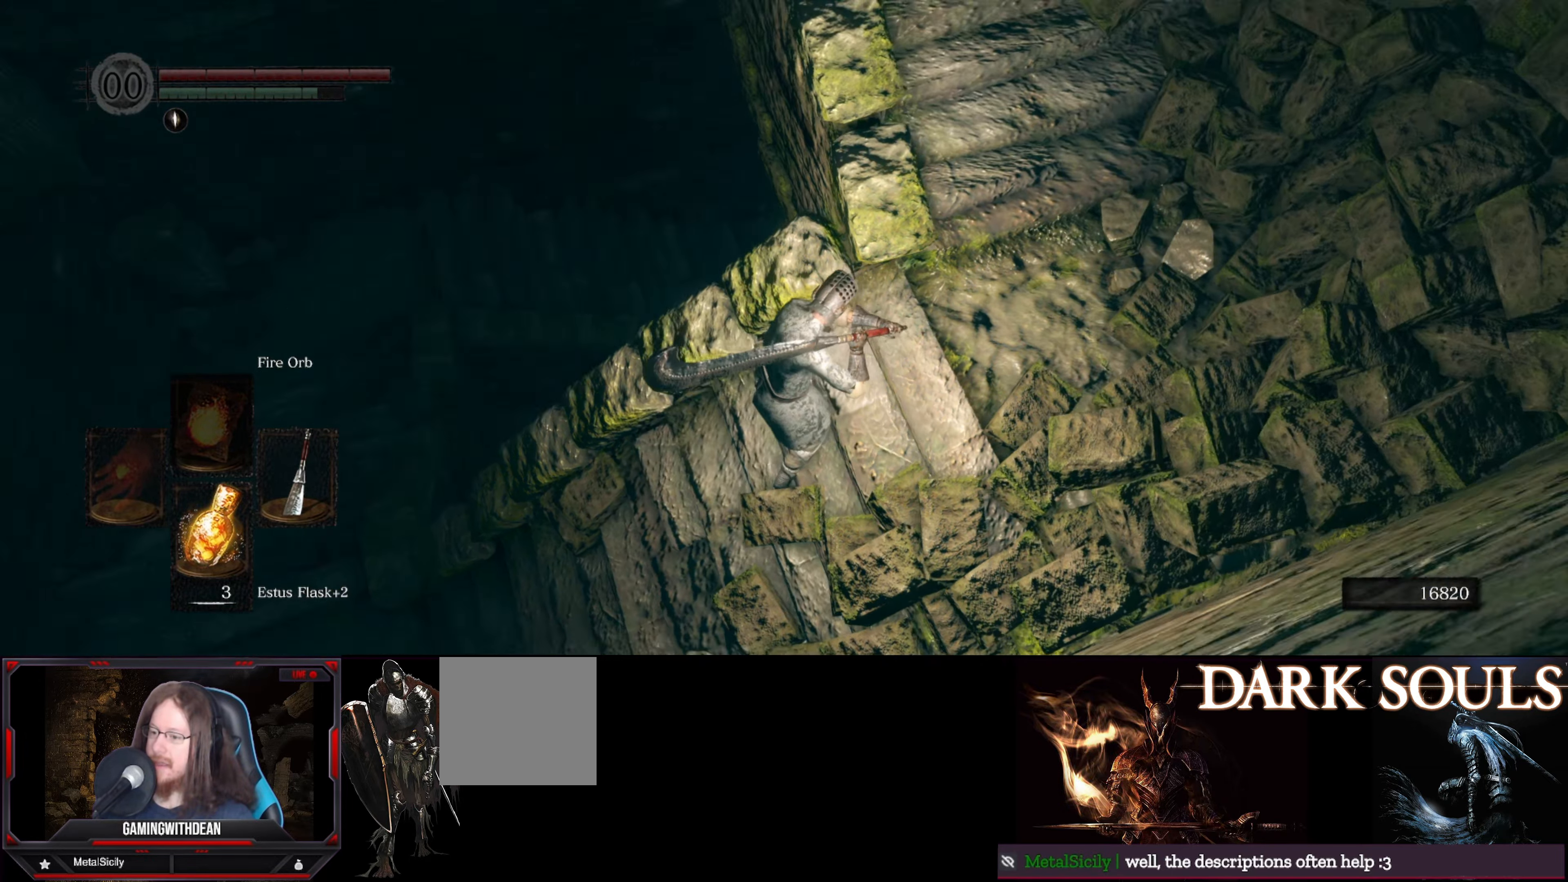
{"buttons": ["B"], "left_stick": "center", "right_stick": "left", "events": []}
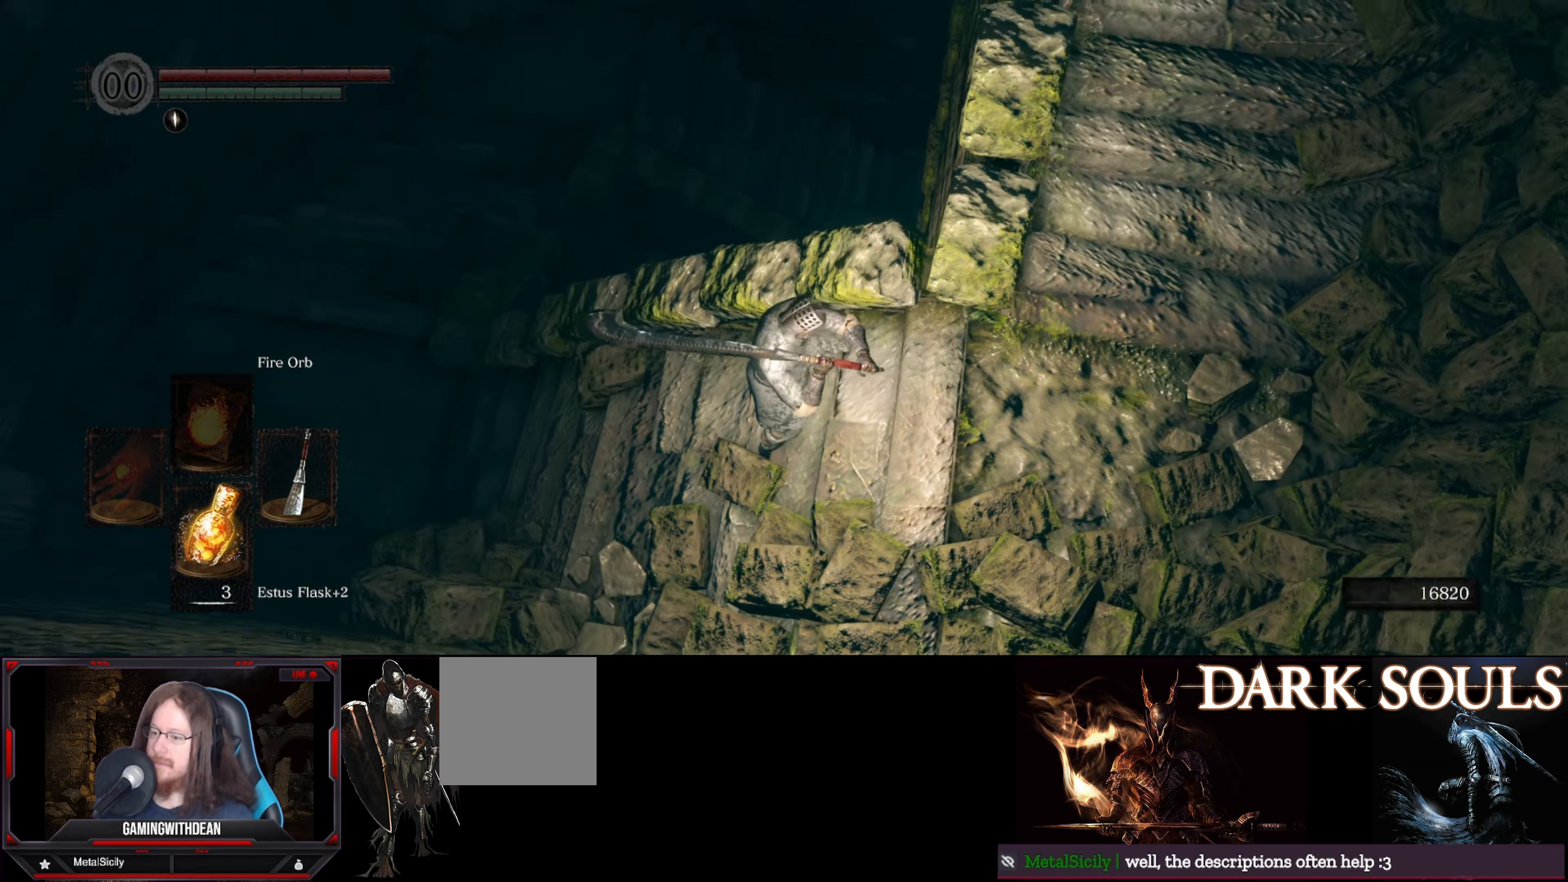
{"buttons": ["B"], "left_stick": "center", "right_stick": "left", "events": []}
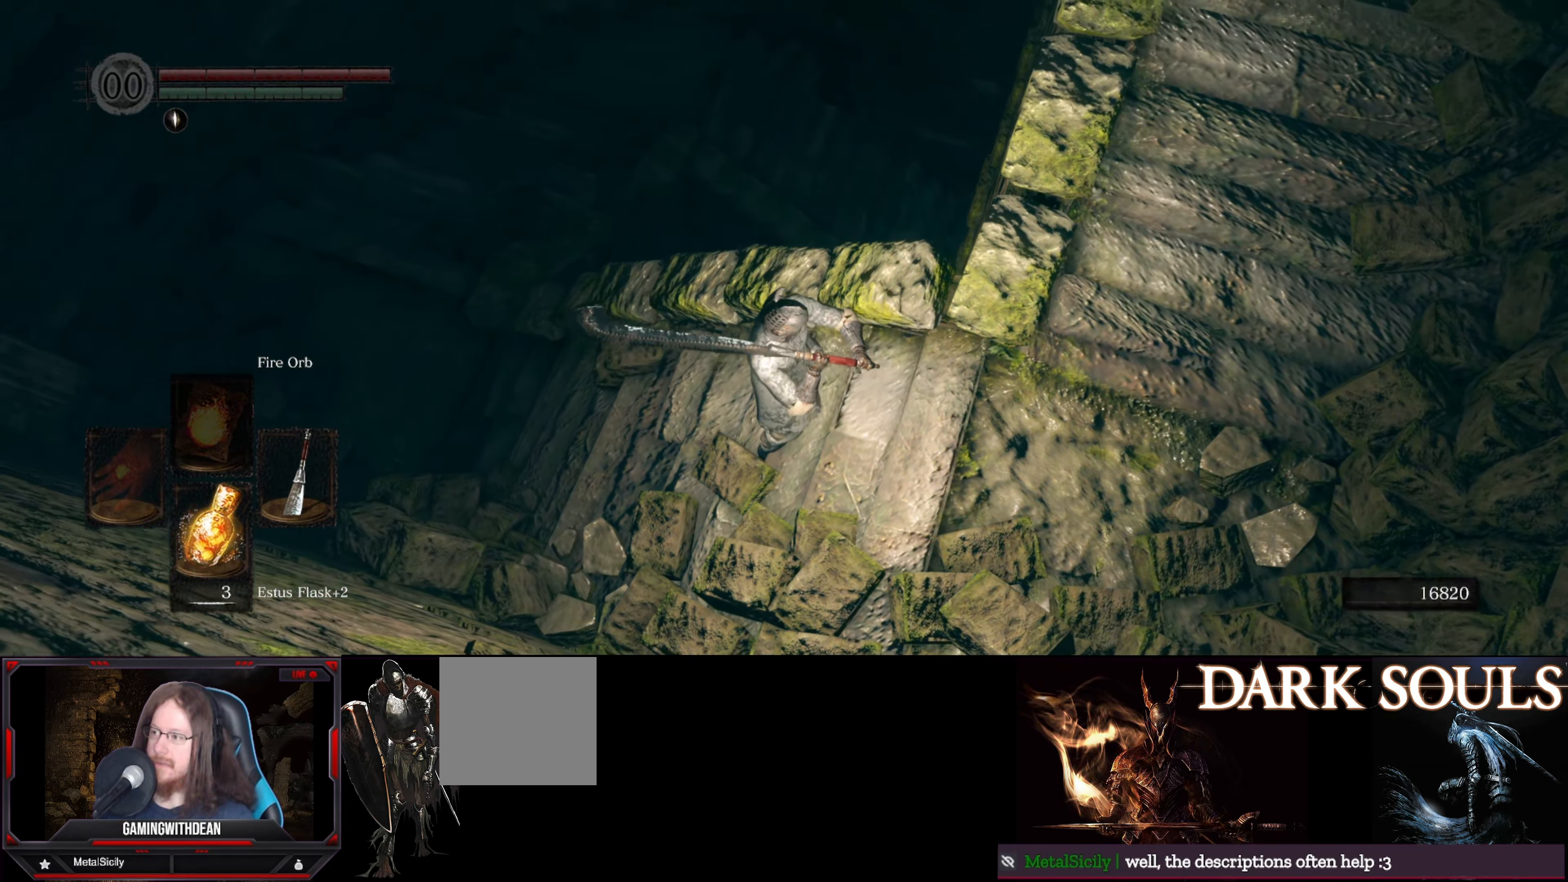
{"buttons": ["B"], "left_stick": "center", "right_stick": "center", "events": [[150, "right_stick", "center"]]}
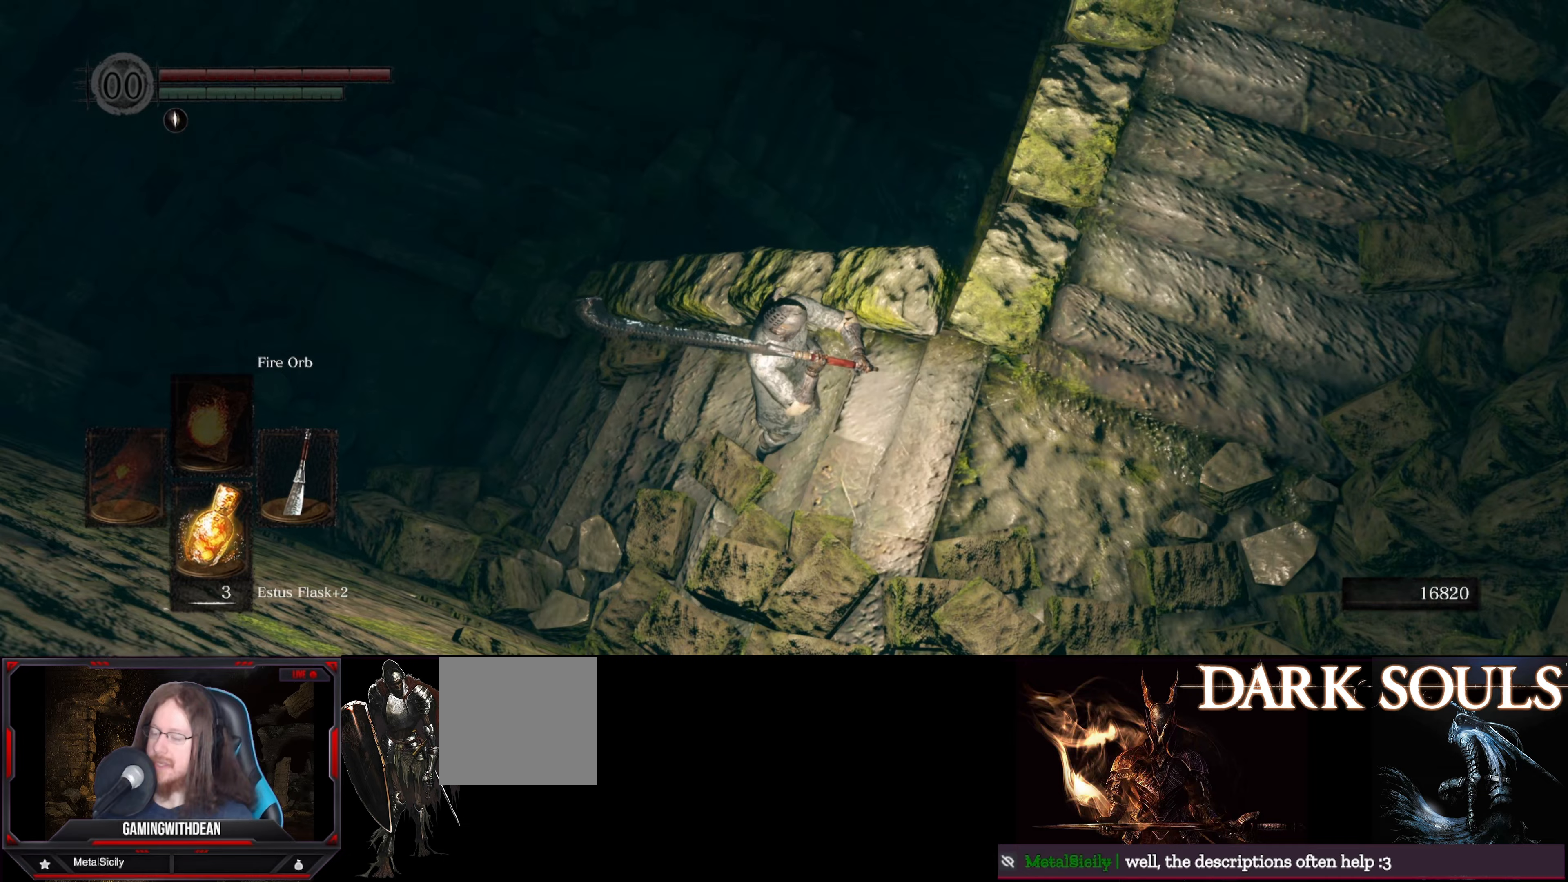
{"buttons": ["B"], "left_stick": "center", "right_stick": "center", "events": []}
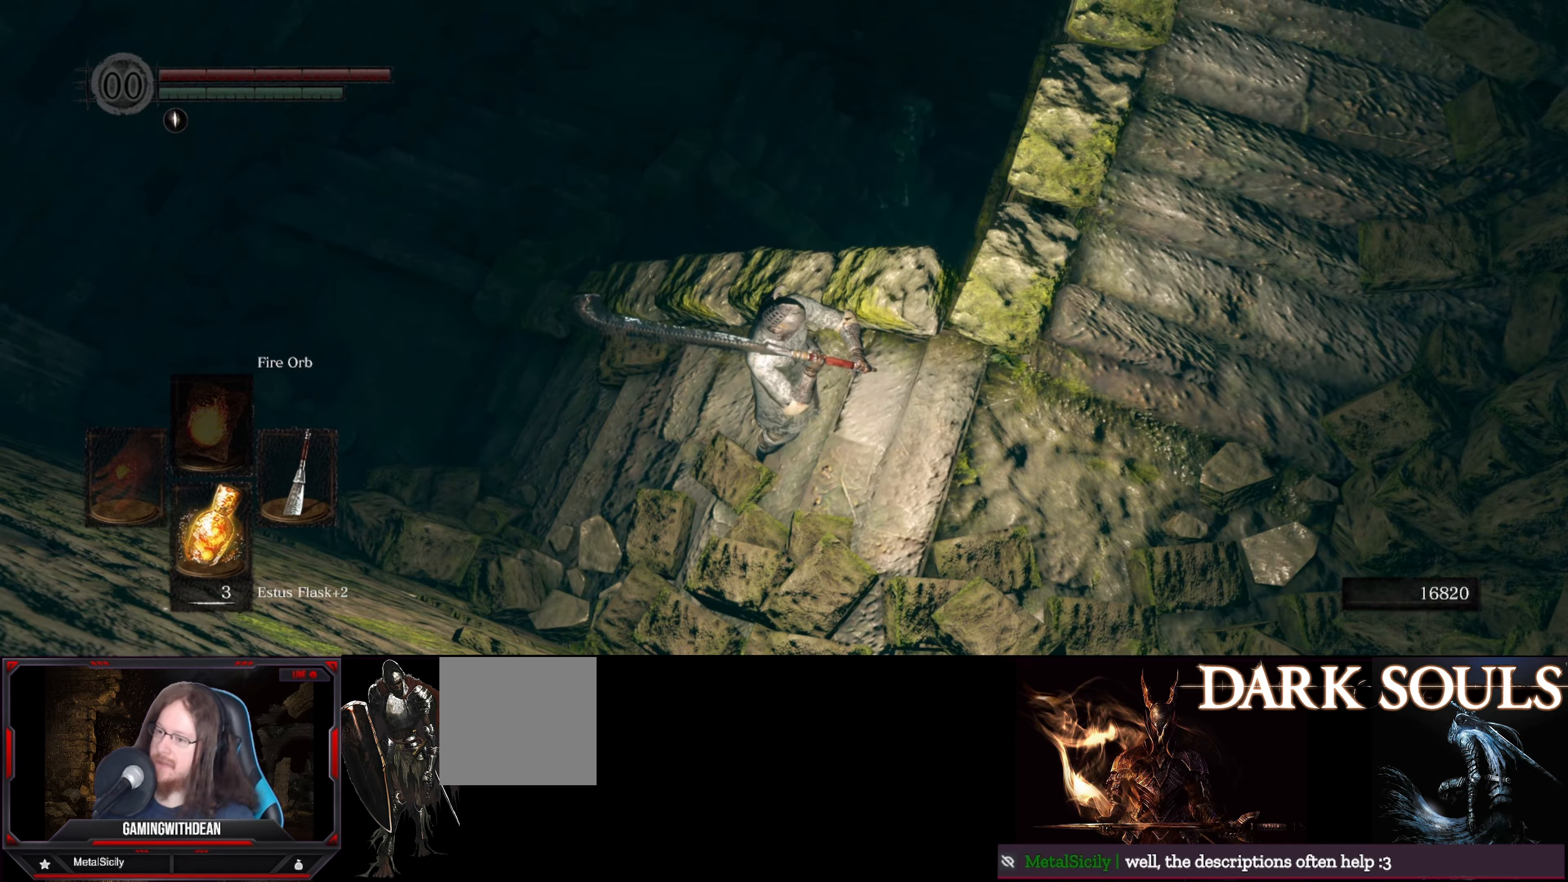
{"buttons": ["B"], "left_stick": "center", "right_stick": "up-left", "events": [[67, "left_stick", "left"], [100, "right_stick", "left"], [283, "left_stick", "center"], [283, "right_stick", "up-left"]]}
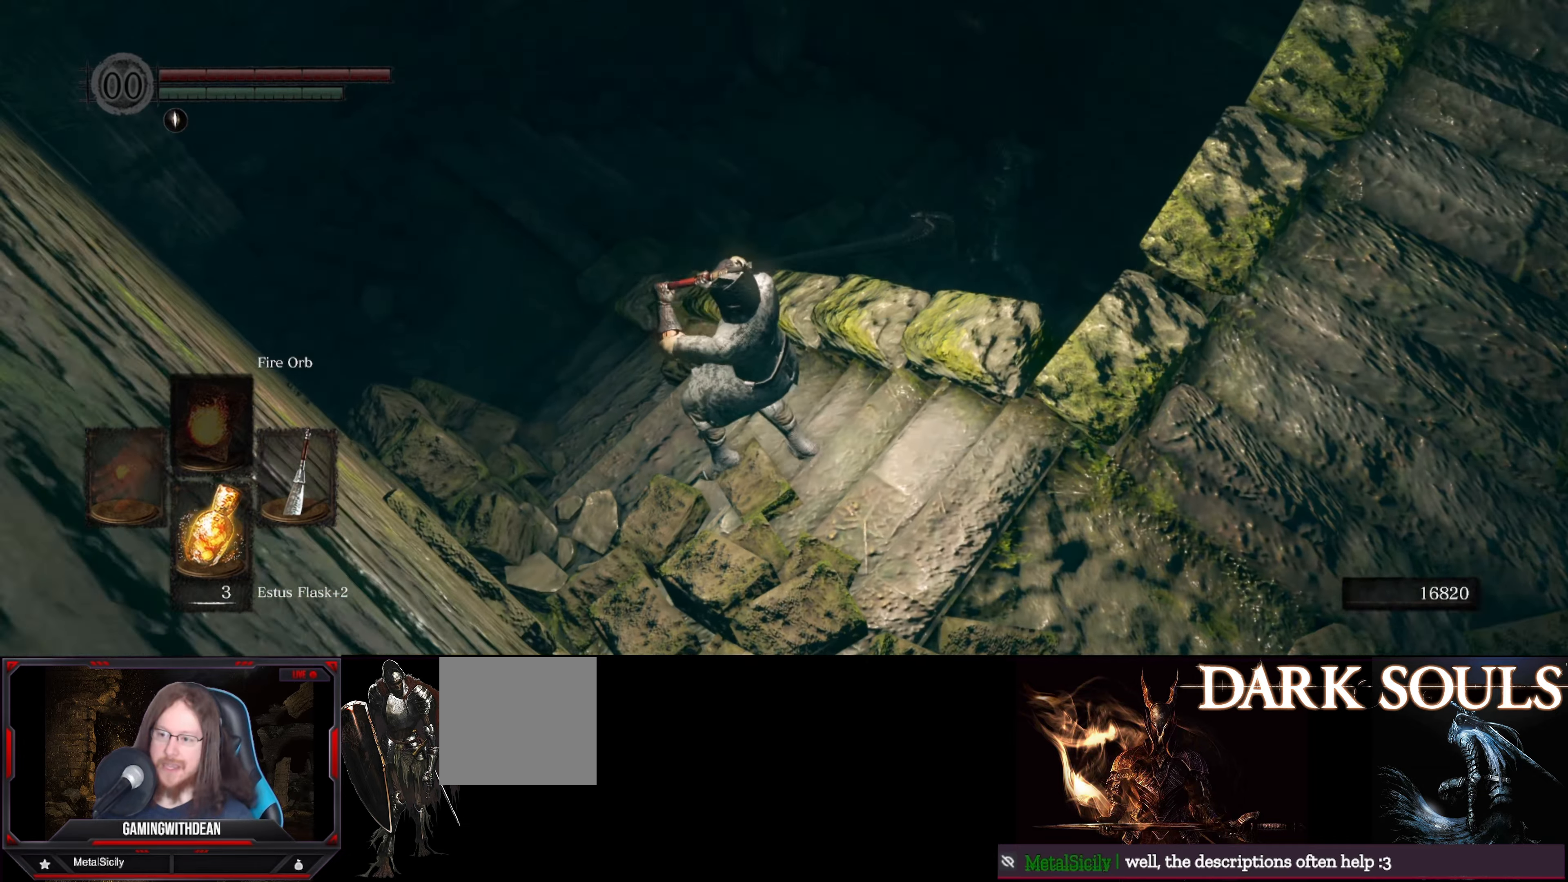
{"buttons": [], "left_stick": "up-left", "right_stick": "center", "events": [[67, "B", "up"], [67, "right_stick", "center"], [433, "left_stick", "up-left"]]}
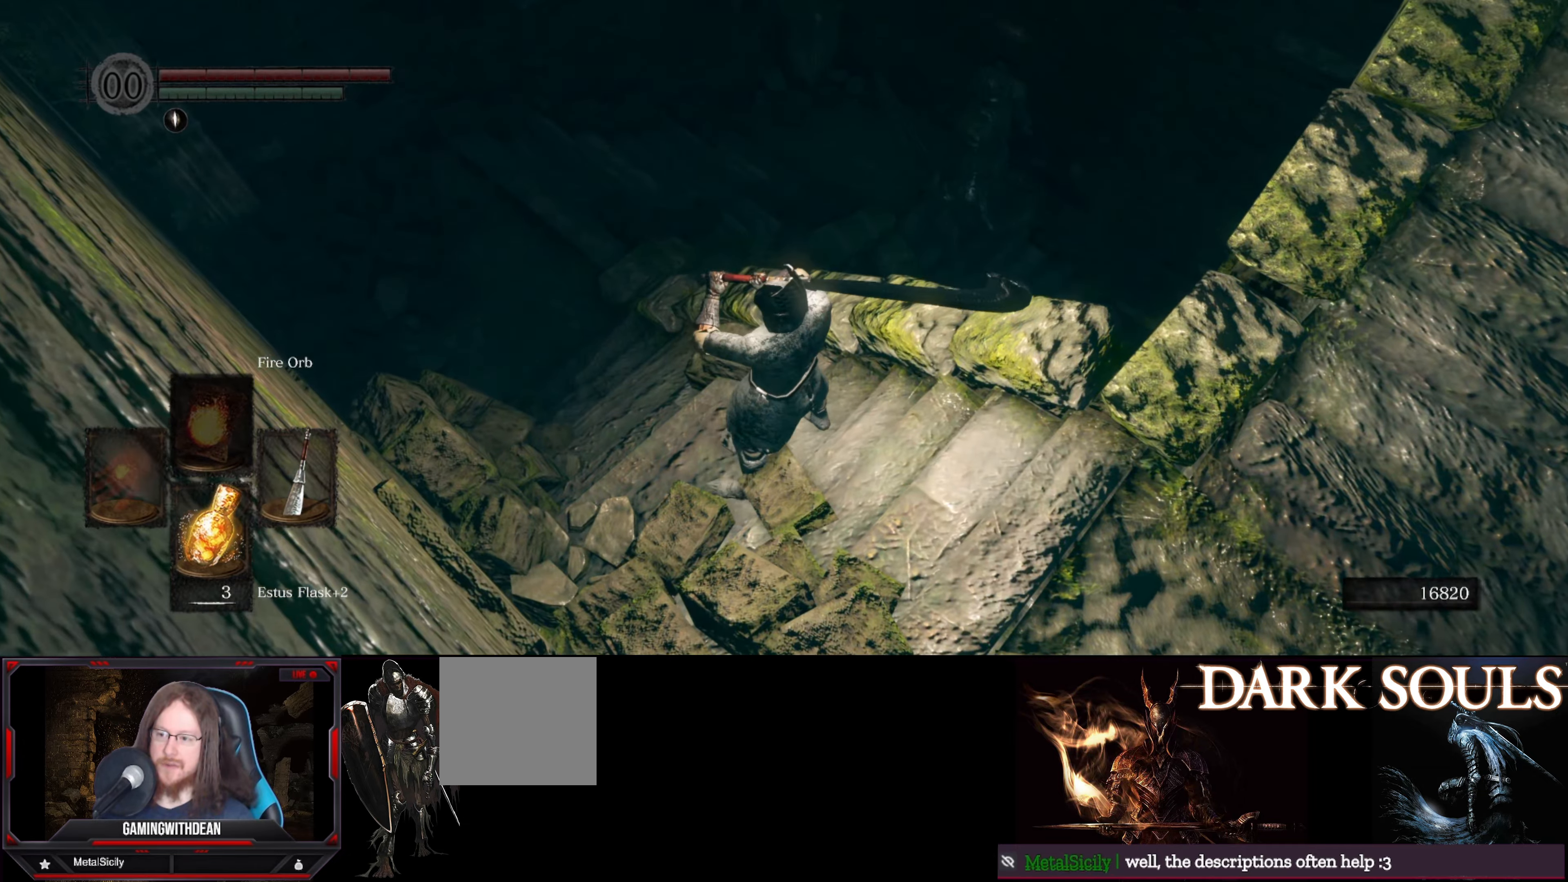
{"buttons": [], "left_stick": "center", "right_stick": "center", "events": [[300, "left_stick", "center"]]}
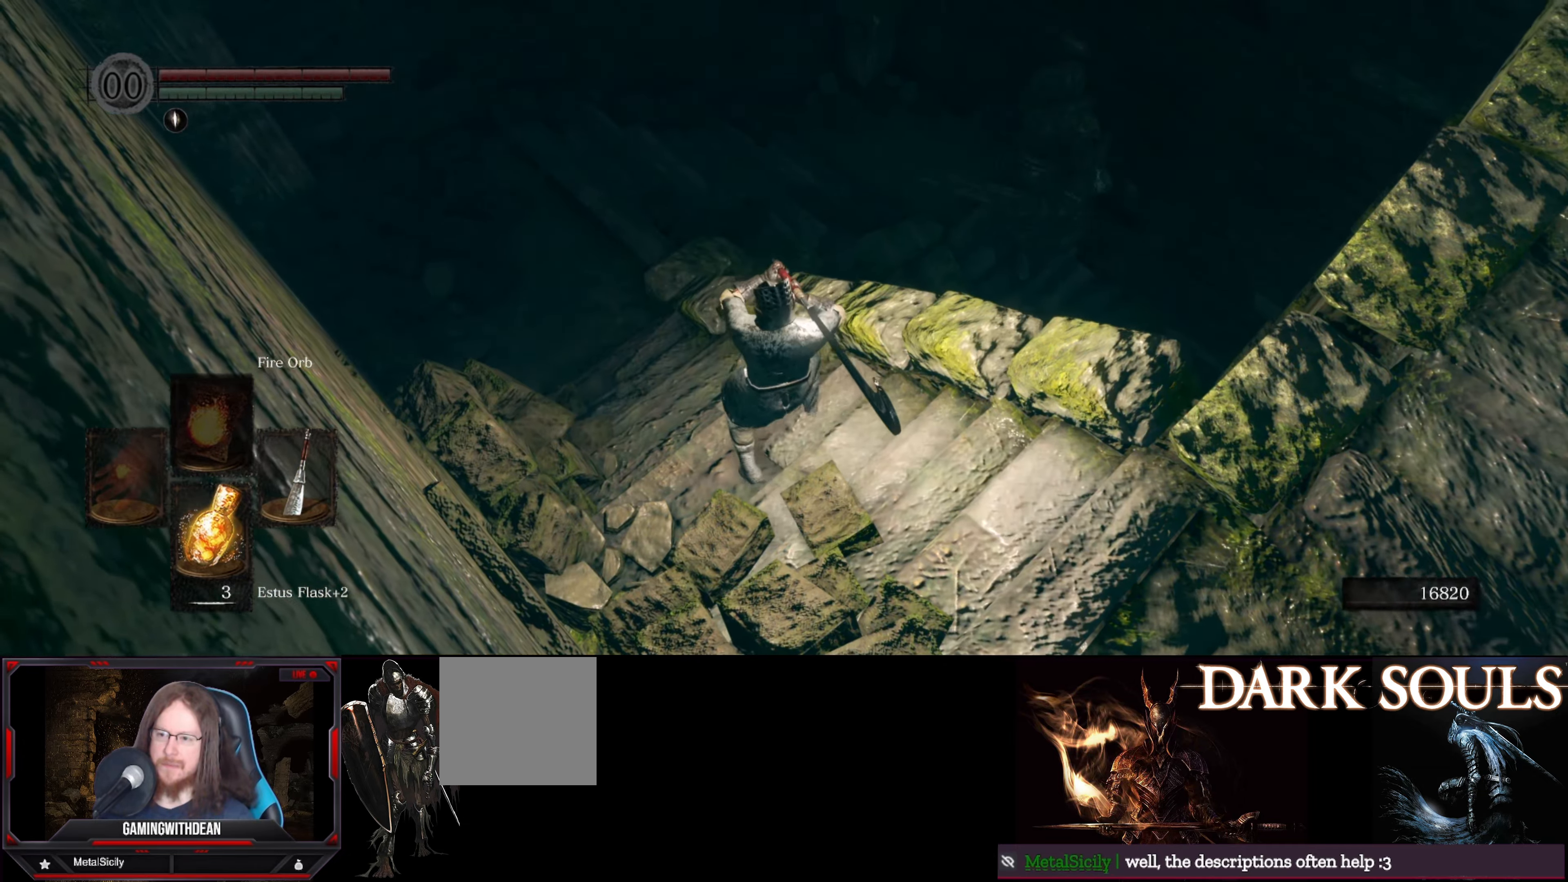
{"buttons": [], "left_stick": "center", "right_stick": "center", "events": []}
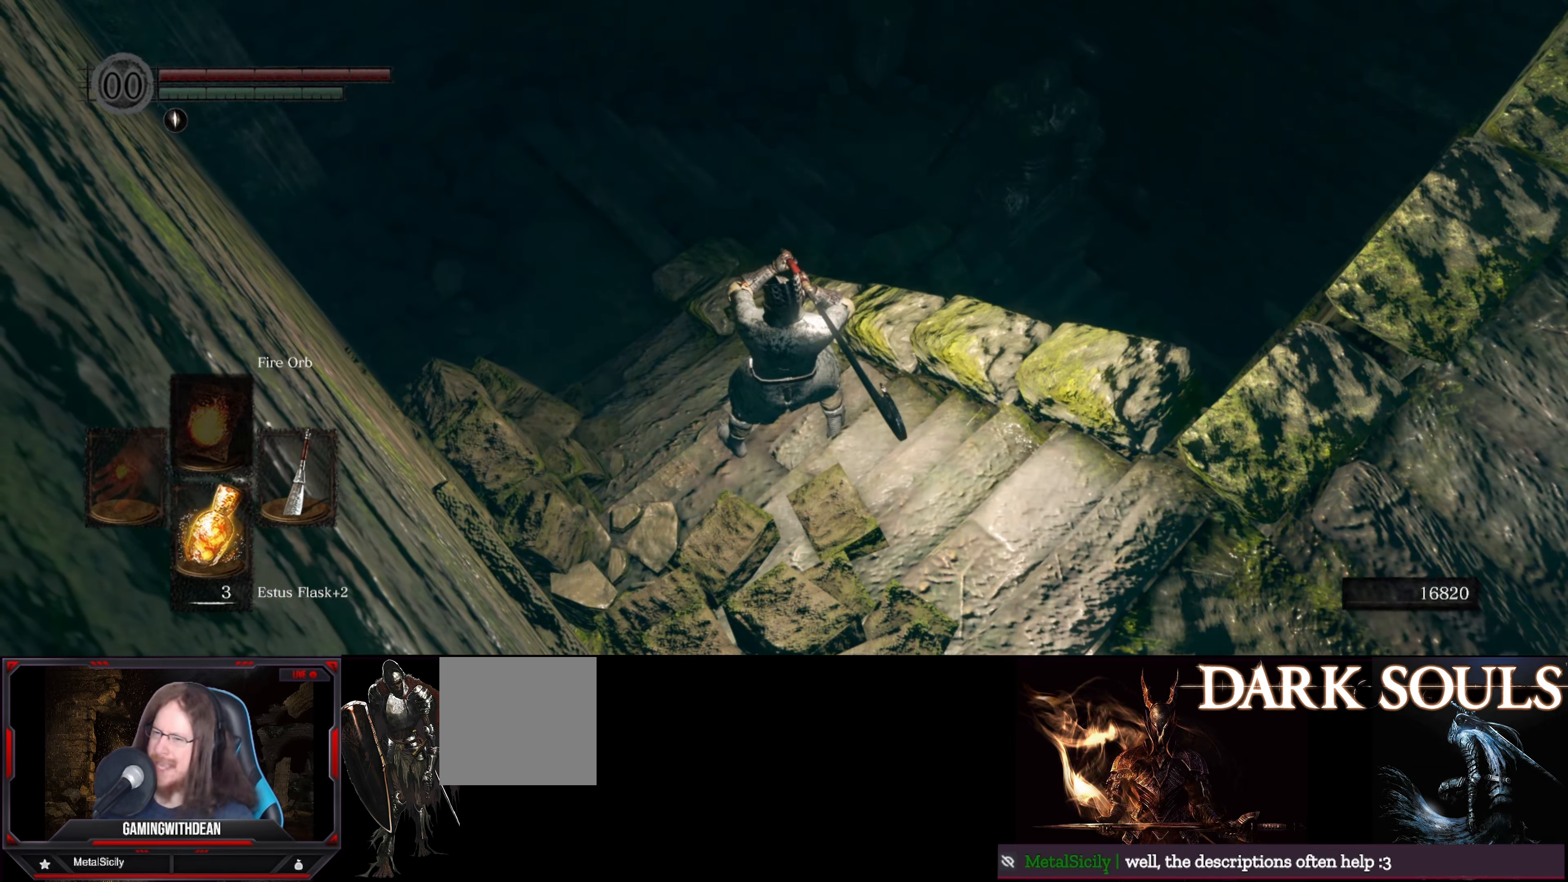
{"buttons": [], "left_stick": "up-left", "right_stick": "center", "events": [[33, "right_stick", "right"], [100, "left_stick", "left"], [150, "left_stick", "up-left"], [217, "right_stick", "center"]]}
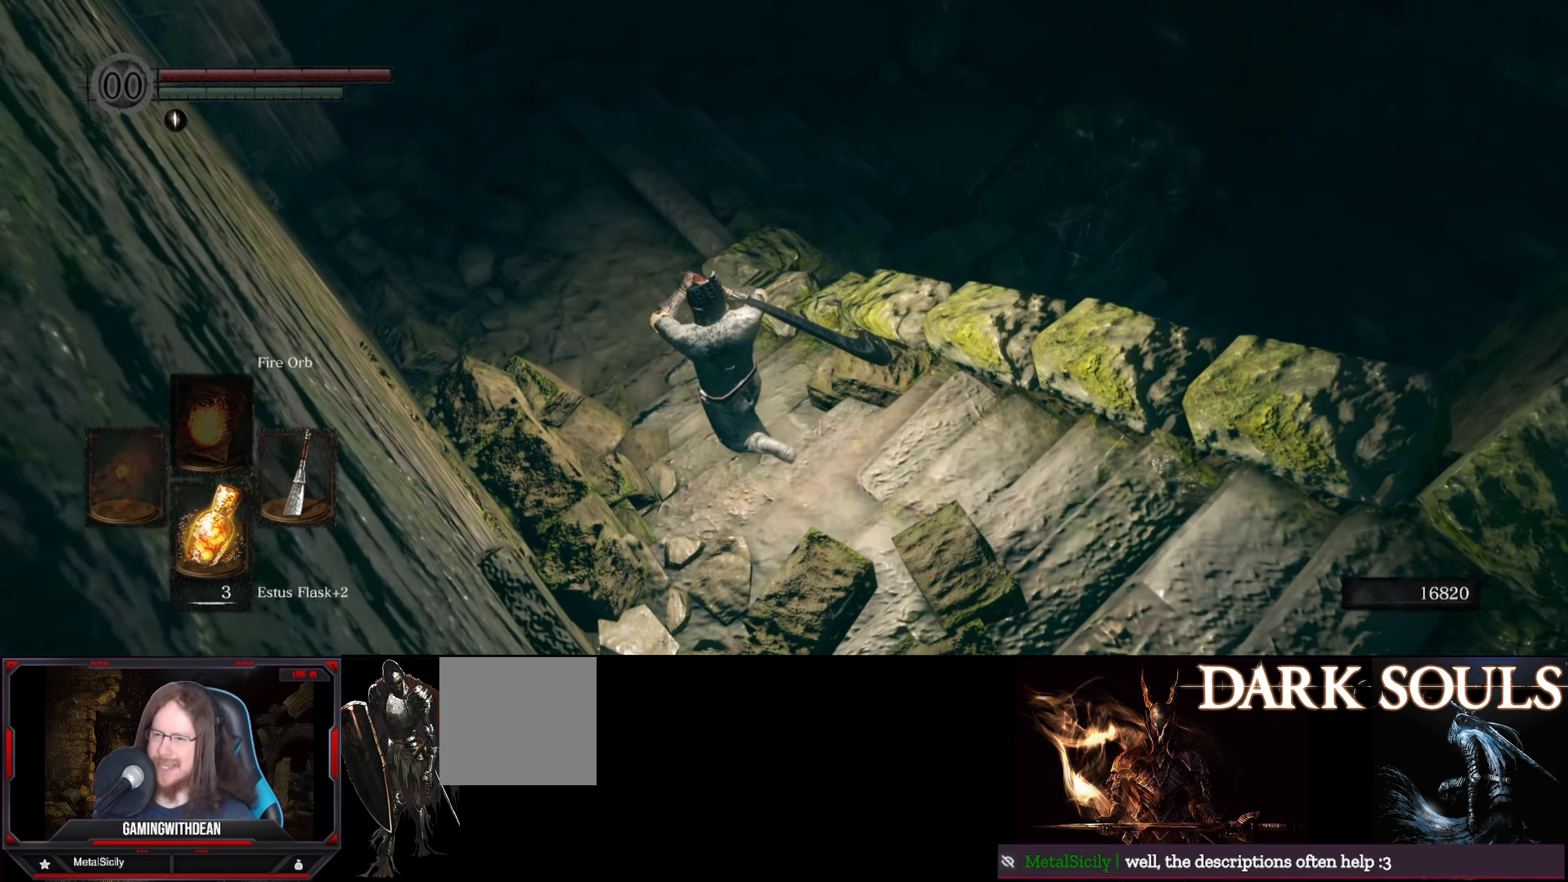
{"buttons": [], "left_stick": "center", "right_stick": "center", "events": [[50, "left_stick", "up"], [100, "right_stick", "right"], [167, "left_stick", "center"], [250, "right_stick", "center"]]}